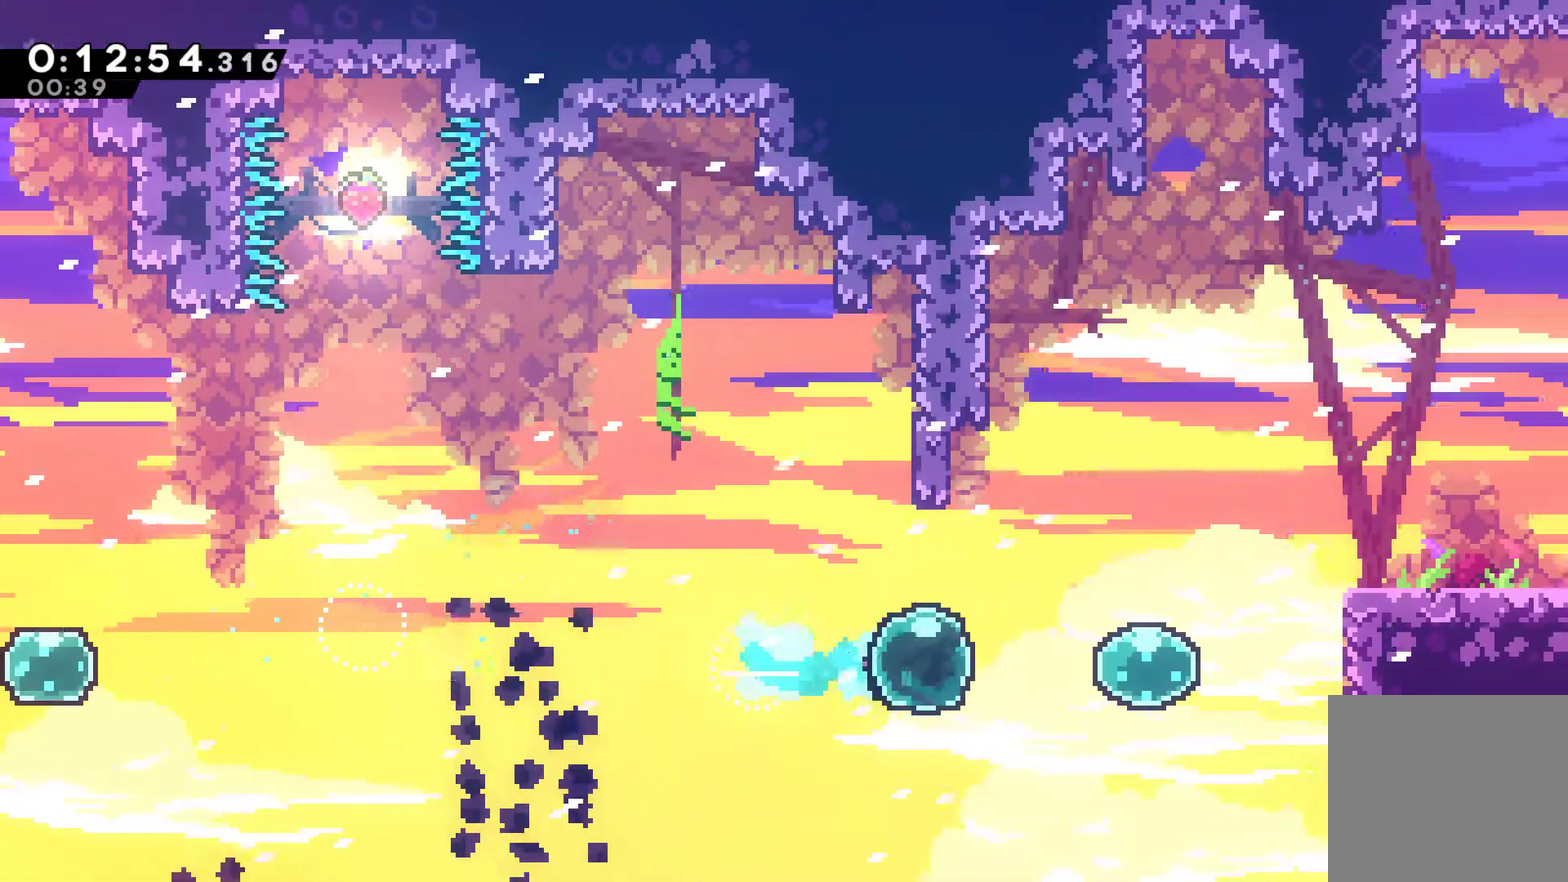
Gameplay with a controller (Xbox layout); each line is a JSON object with the inputs held at the frame after it. "events" lists button and stick changes between this image and that frame as [ms after this image, input, new state], when the widget could be followed in between. Not read: R1 R3 right_stick.
{"buttons": ["DPAD_RIGHT"], "left_stick": "center", "events": [[67, "X", "down"], [167, "X", "up"], [300, "DPAD_UP", "down"], [500, "DPAD_UP", "up"]]}
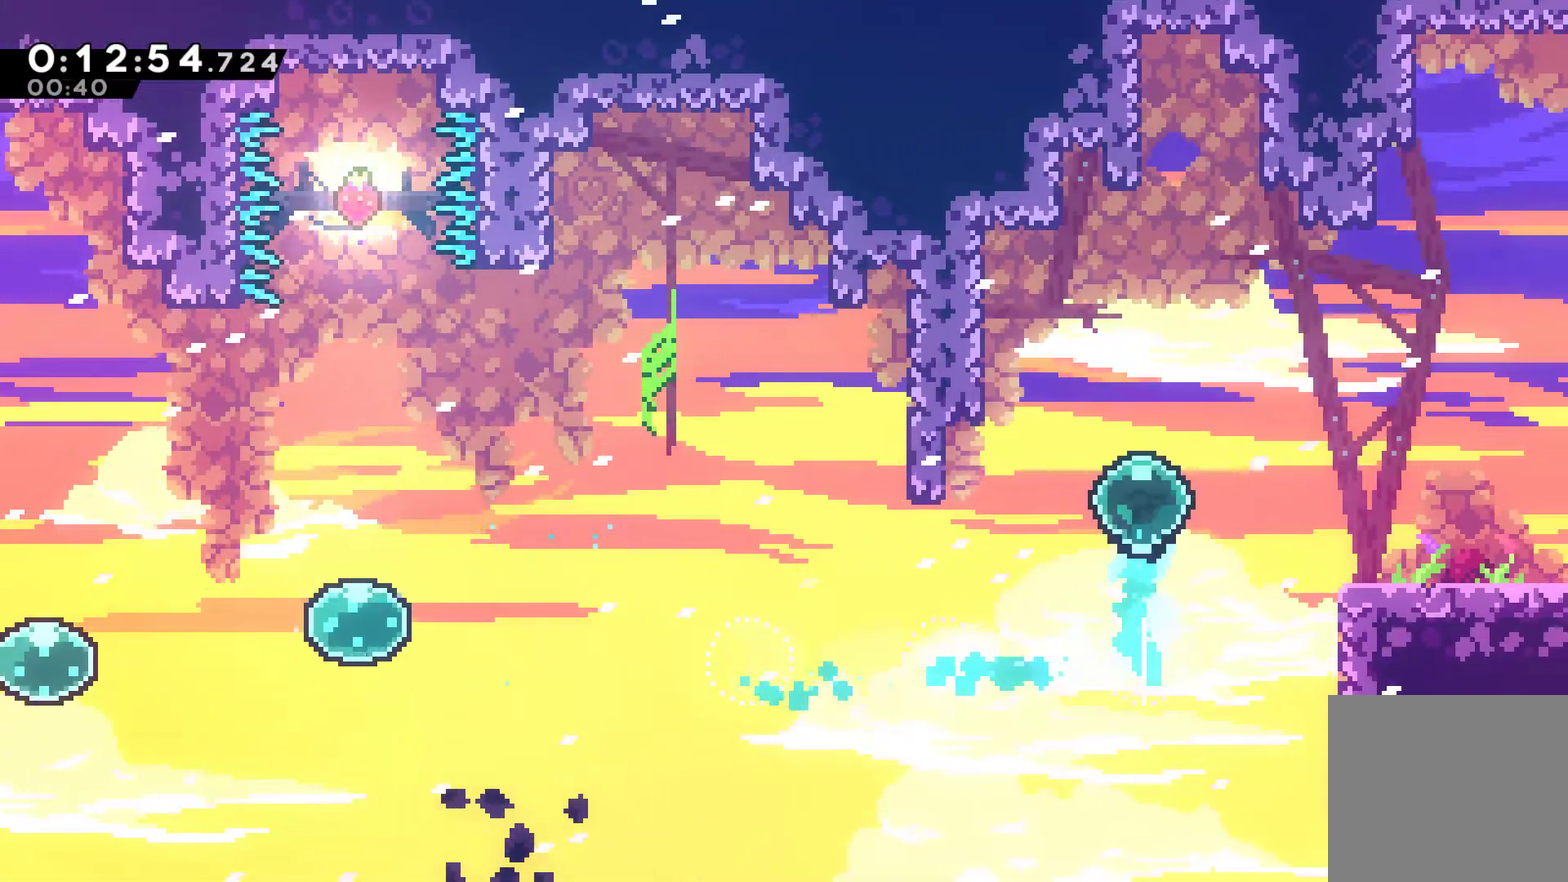
{"buttons": ["DPAD_RIGHT"], "left_stick": "center", "events": [[67, "X", "down"], [167, "X", "up"], [333, "X", "down"], [400, "X", "up"]]}
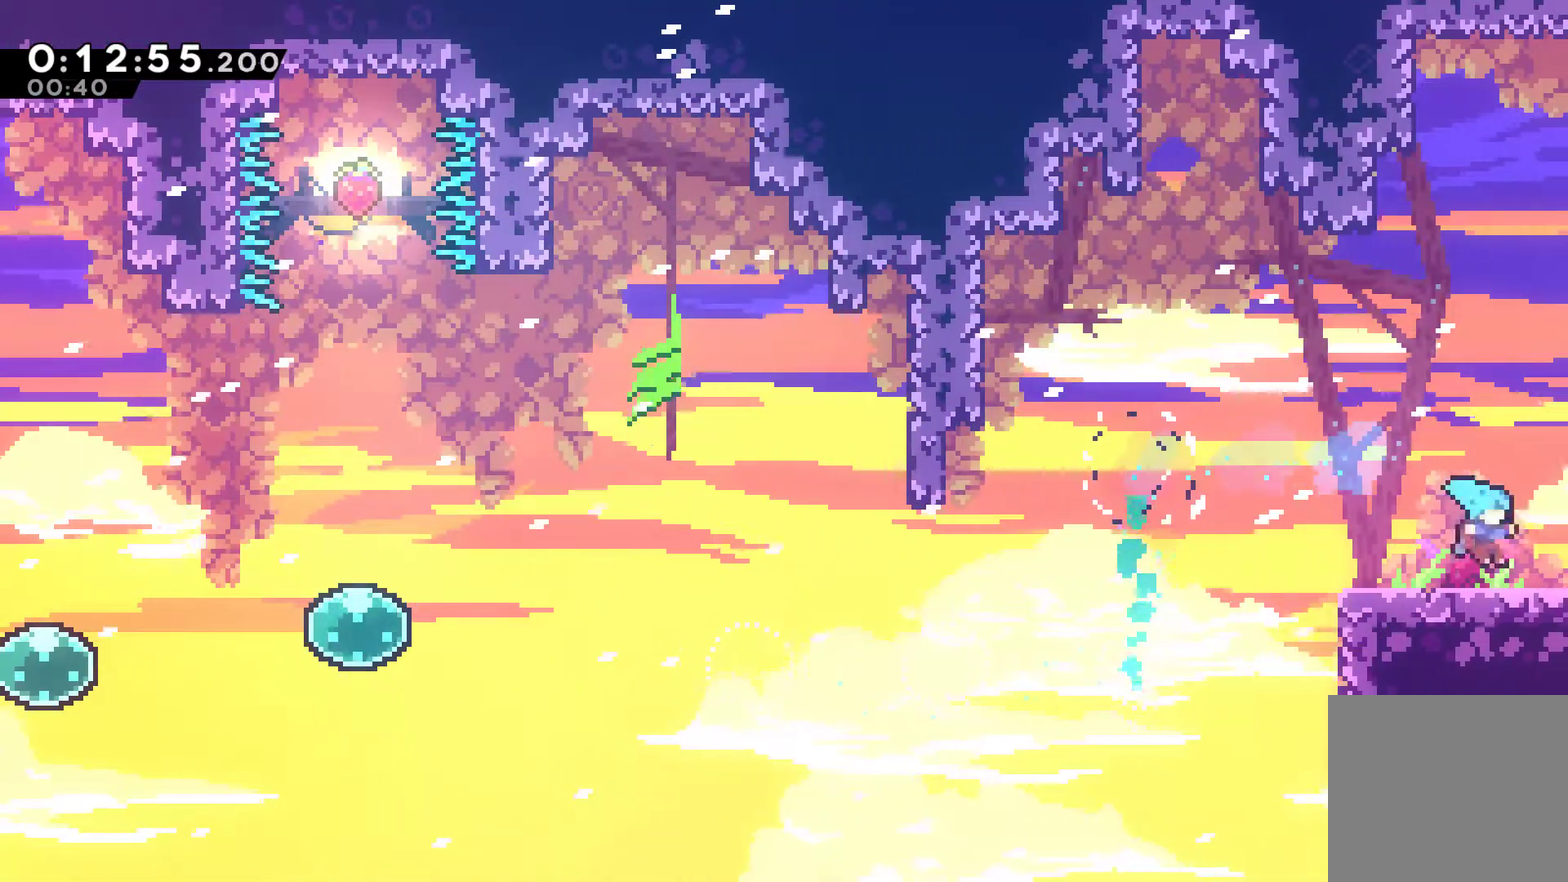
{"buttons": ["DPAD_RIGHT"], "left_stick": "center", "events": []}
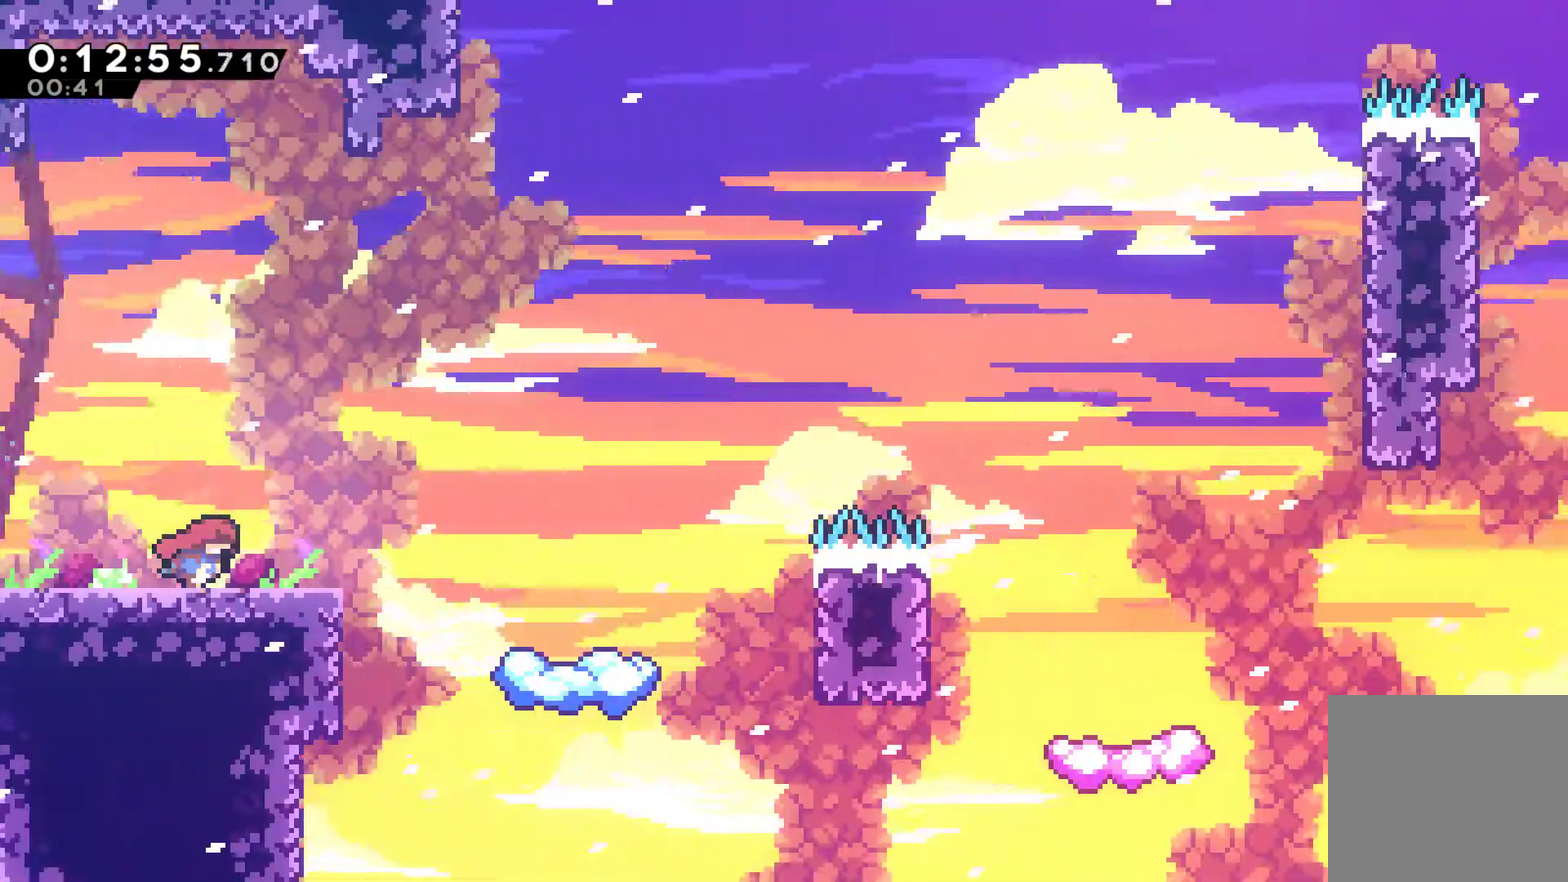
{"buttons": ["X", "DPAD_RIGHT"], "left_stick": "center", "events": [[433, "X", "down"]]}
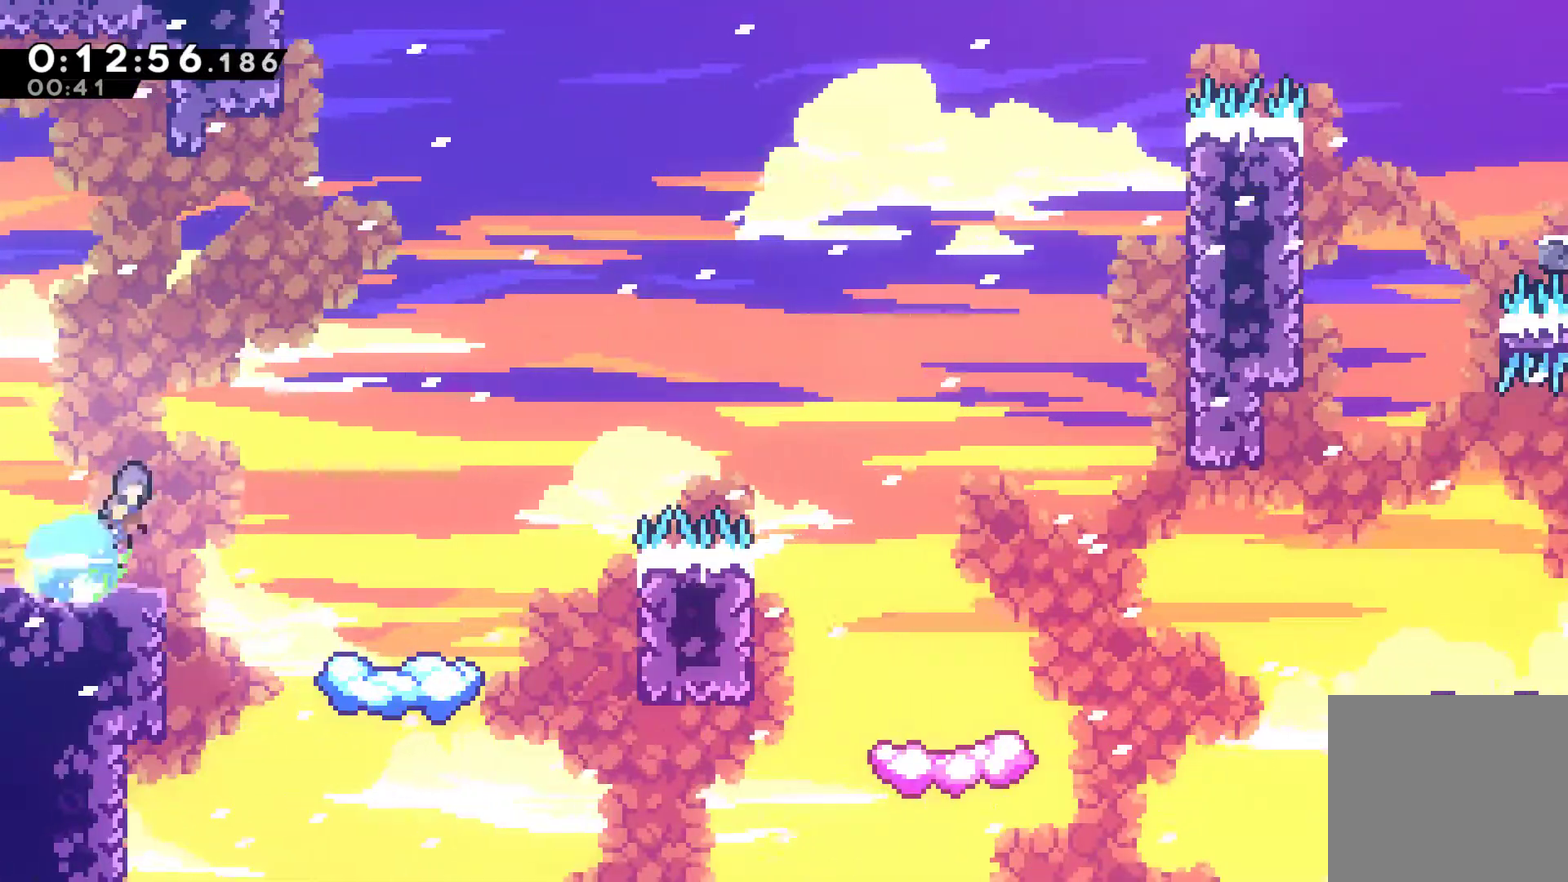
{"buttons": ["DPAD_RIGHT"], "left_stick": "center", "events": [[33, "A", "down"], [67, "A", "up"], [67, "X", "up"], [133, "DPAD_UP", "down"], [167, "DPAD_LEFT", "down"], [167, "DPAD_RIGHT", "up"], [167, "DPAD_UP", "up"], [200, "DPAD_UP", "down"], [433, "DPAD_LEFT", "up"], [433, "DPAD_UP", "up"], [500, "DPAD_RIGHT", "down"]]}
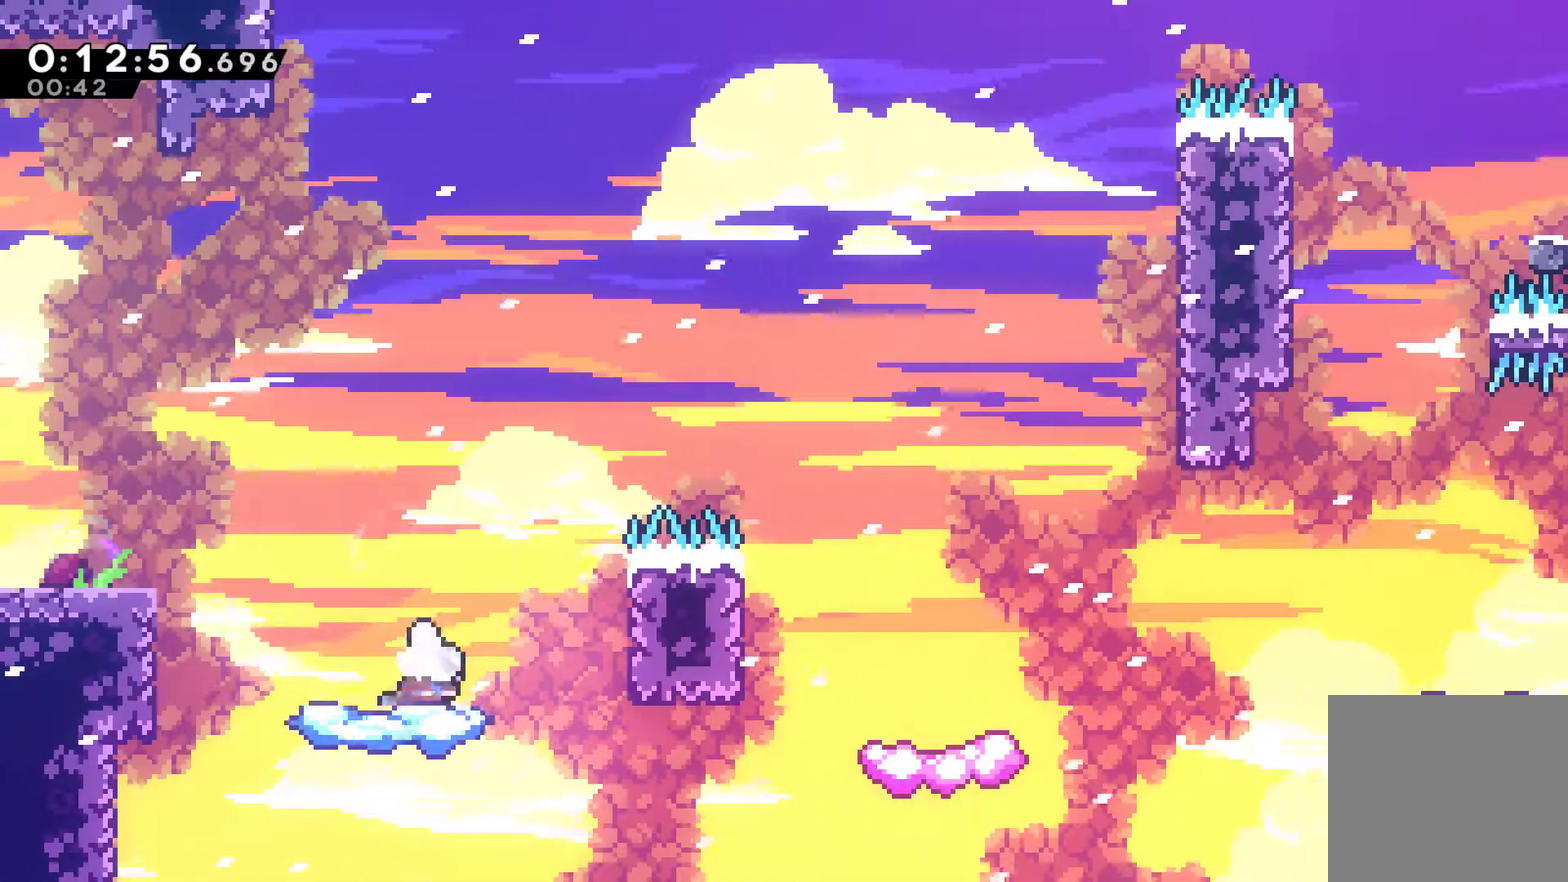
{"buttons": ["X", "DPAD_RIGHT"], "left_stick": "center", "events": [[33, "DPAD_RIGHT", "up"], [167, "A", "down"], [200, "DPAD_RIGHT", "down"], [400, "X", "down"], [433, "A", "up"]]}
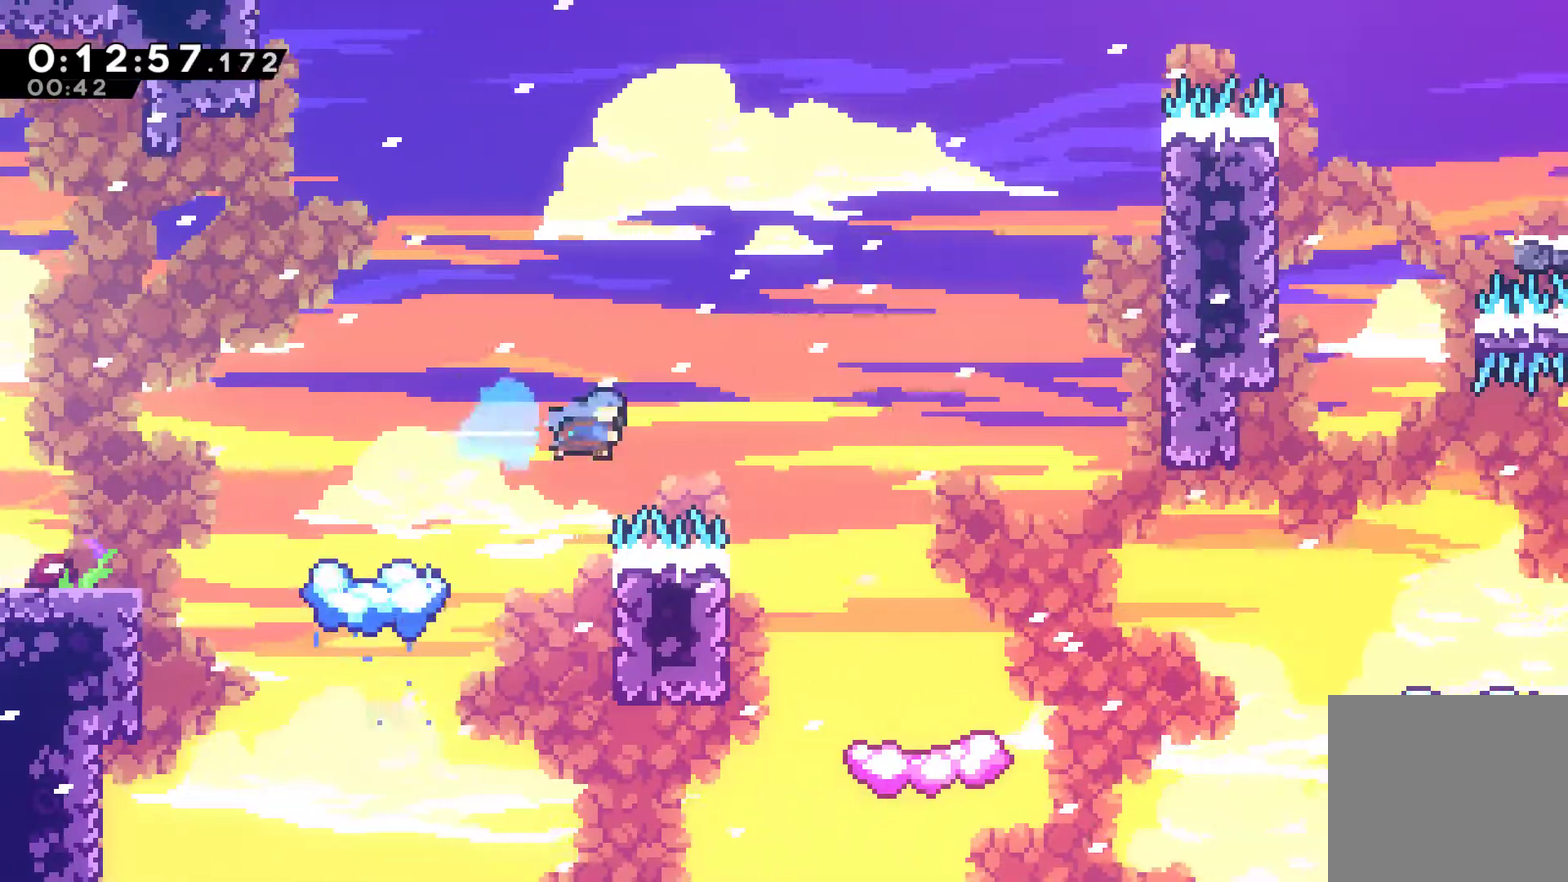
{"buttons": ["DPAD_RIGHT"], "left_stick": "center", "events": [[33, "X", "up"]]}
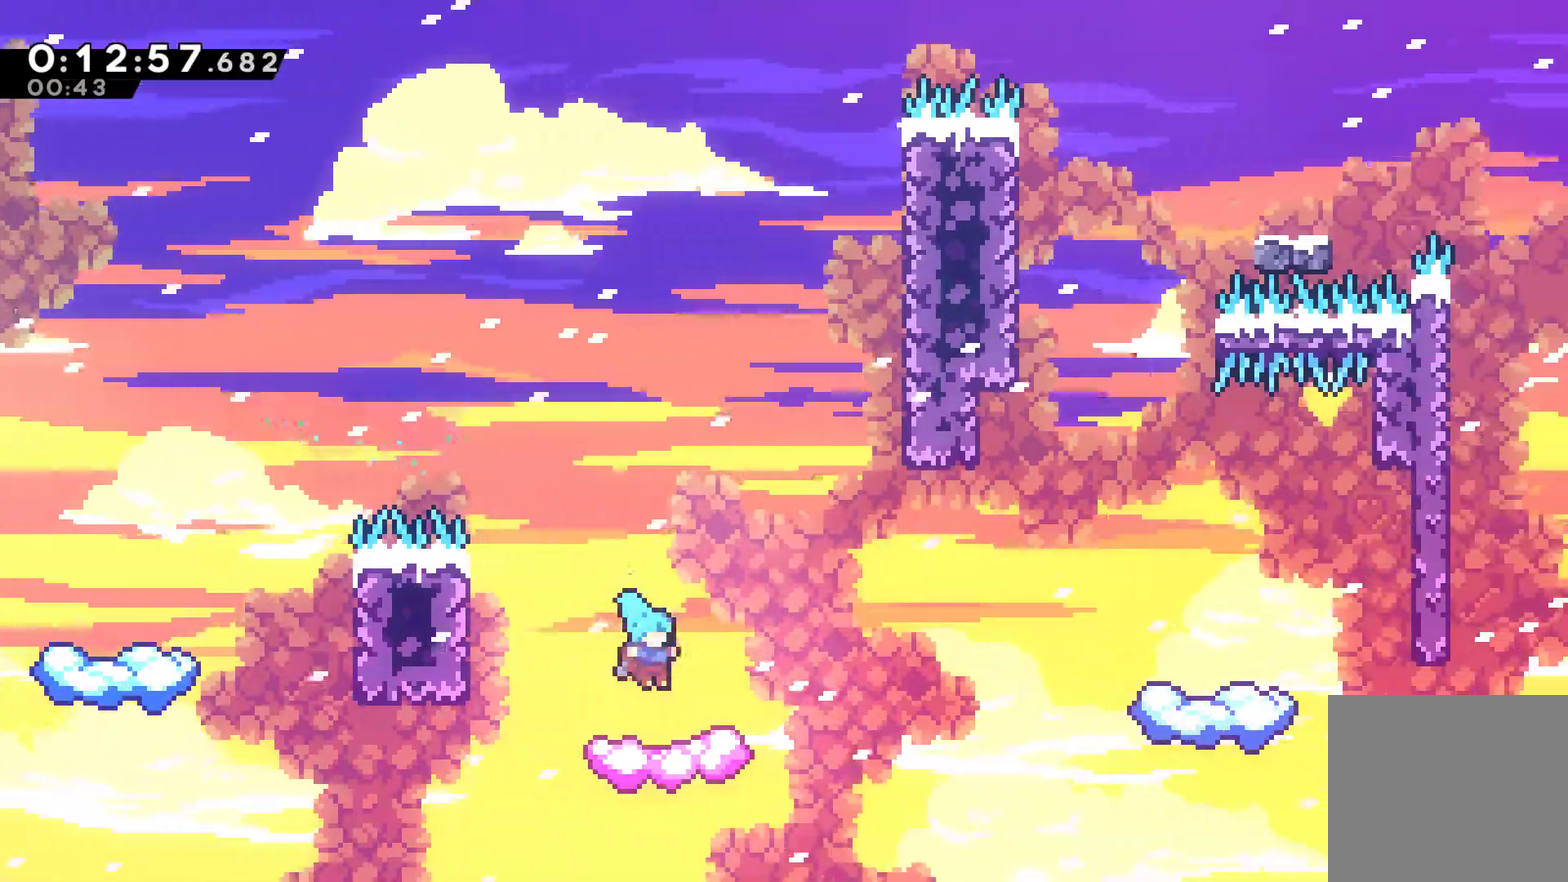
{"buttons": ["A", "X", "DPAD_RIGHT"], "left_stick": "center", "events": [[200, "A", "down"], [500, "X", "down"]]}
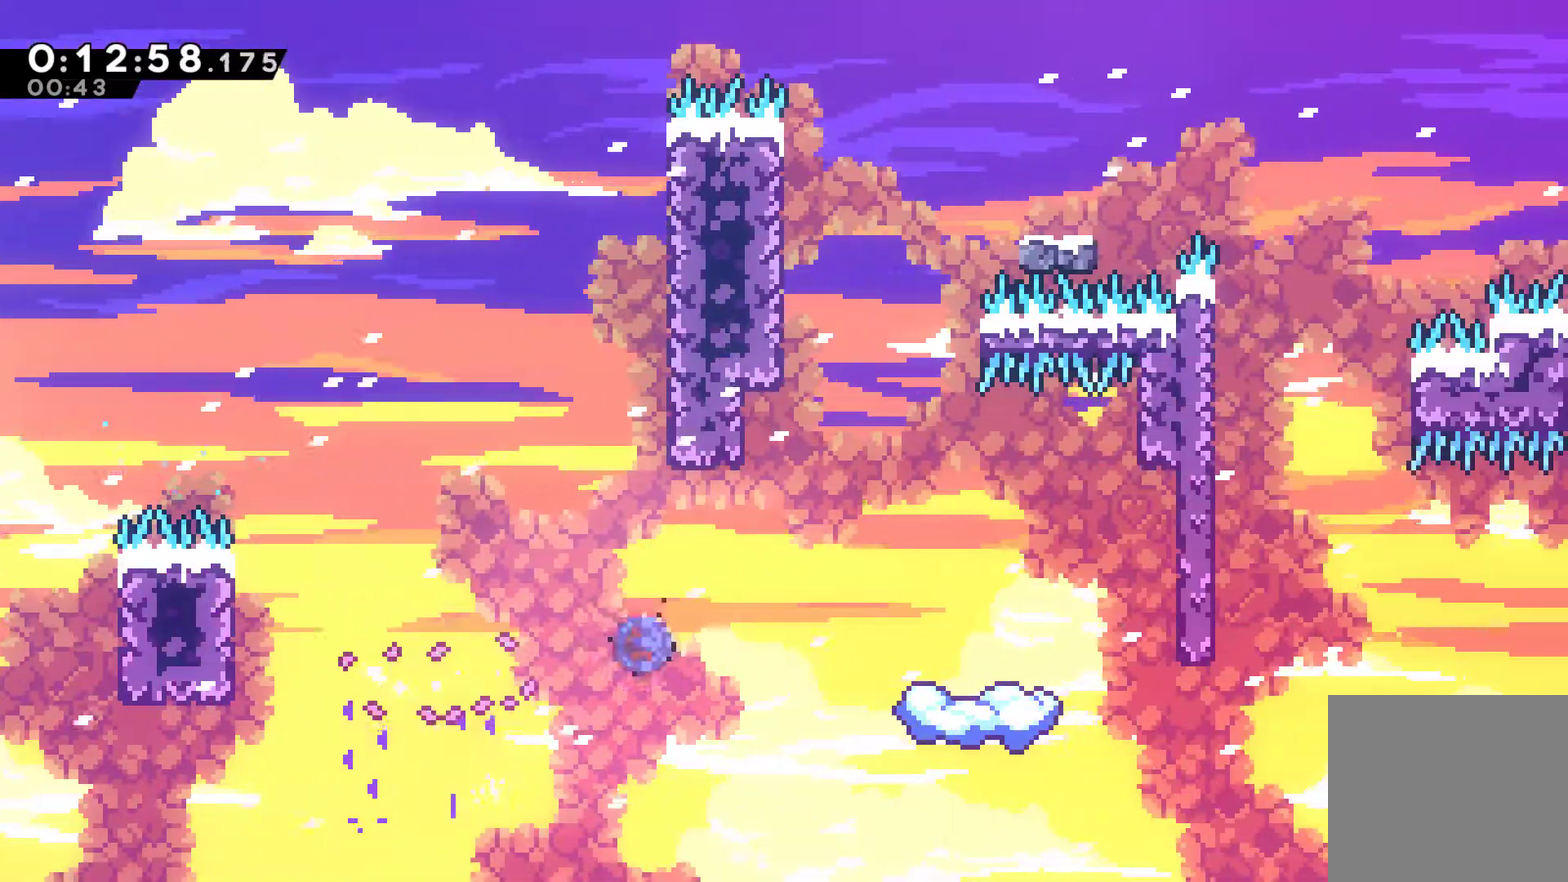
{"buttons": [], "left_stick": "center", "events": [[67, "A", "up"], [233, "X", "up"], [367, "DPAD_RIGHT", "up"]]}
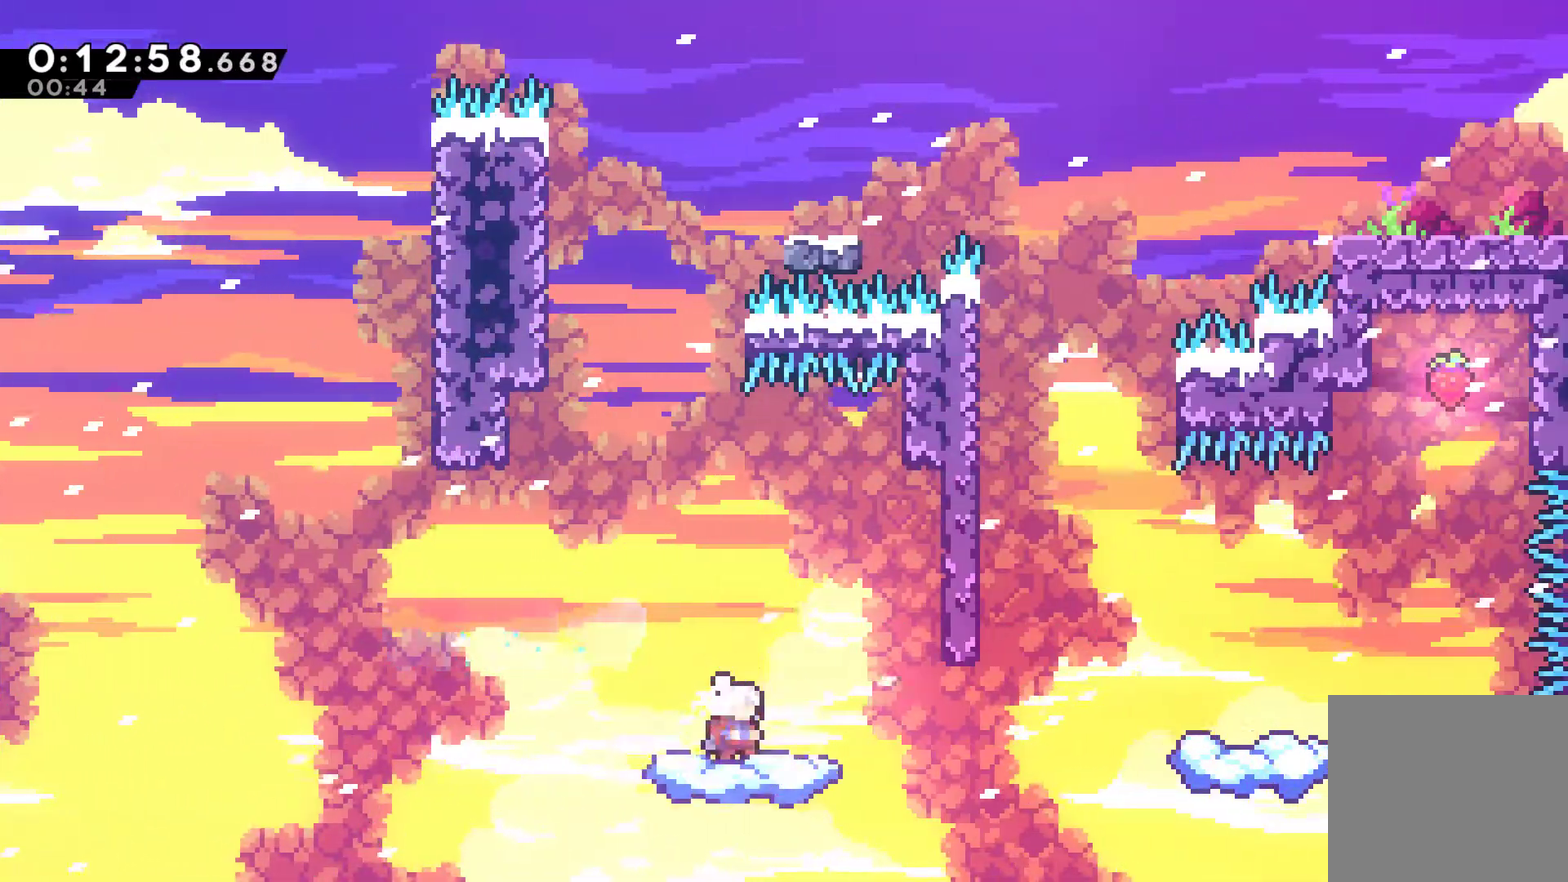
{"buttons": ["DPAD_UP", "DPAD_RIGHT"], "left_stick": "center", "events": [[200, "DPAD_LEFT", "down"], [233, "DPAD_UP", "down"], [267, "A", "down"], [367, "DPAD_LEFT", "up"], [367, "DPAD_UP", "up"], [467, "DPAD_RIGHT", "down"], [467, "DPAD_UP", "down"], [500, "A", "up"]]}
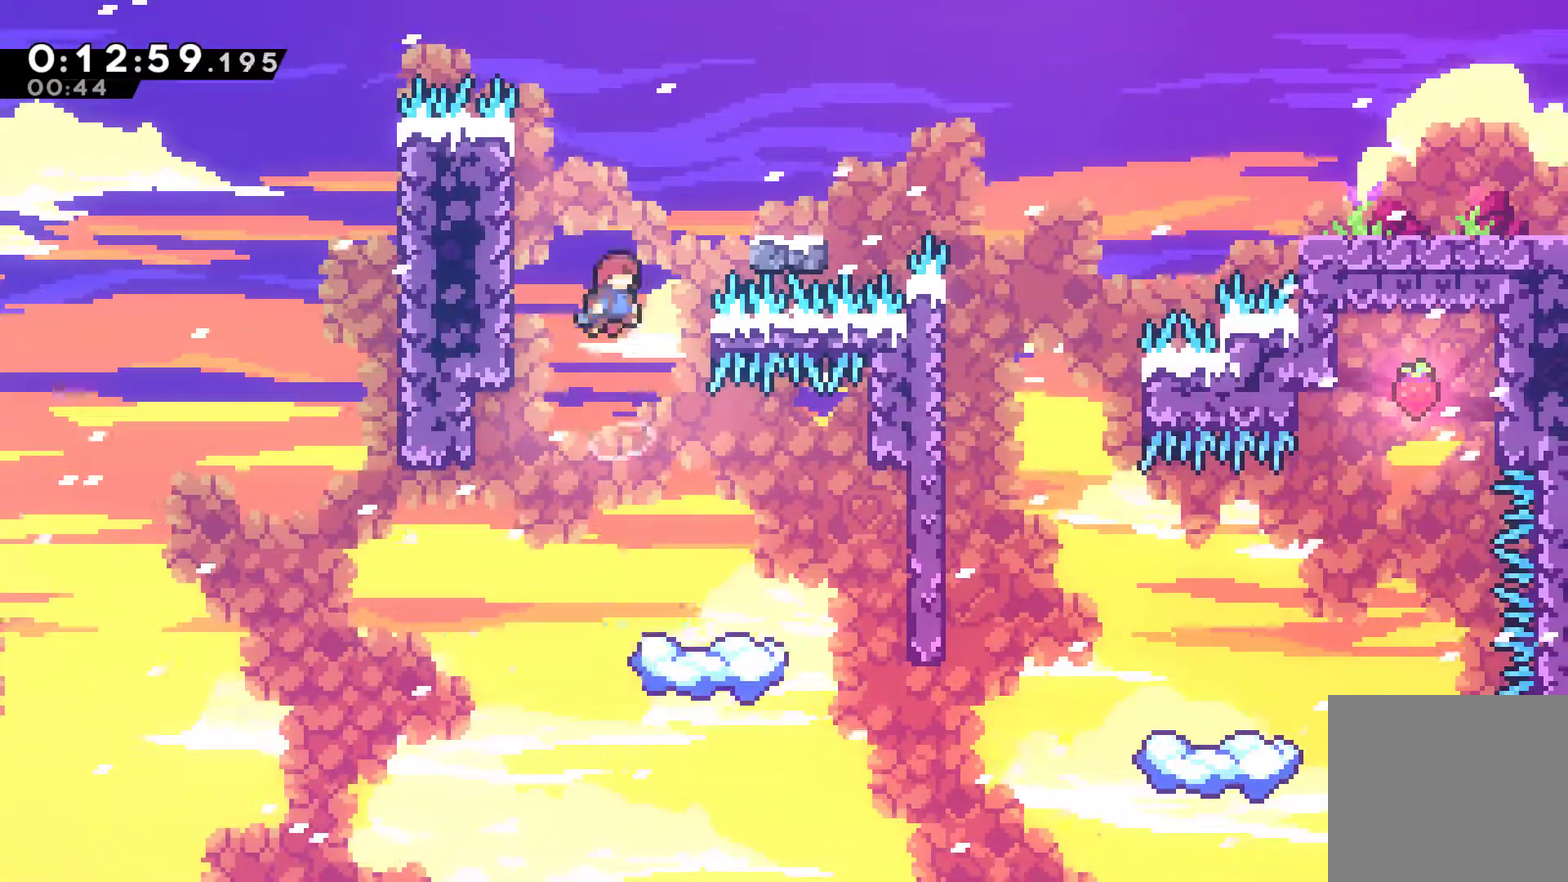
{"buttons": [], "left_stick": "center", "events": [[67, "X", "down"], [200, "DPAD_RIGHT", "up"], [200, "DPAD_UP", "up"], [233, "X", "up"]]}
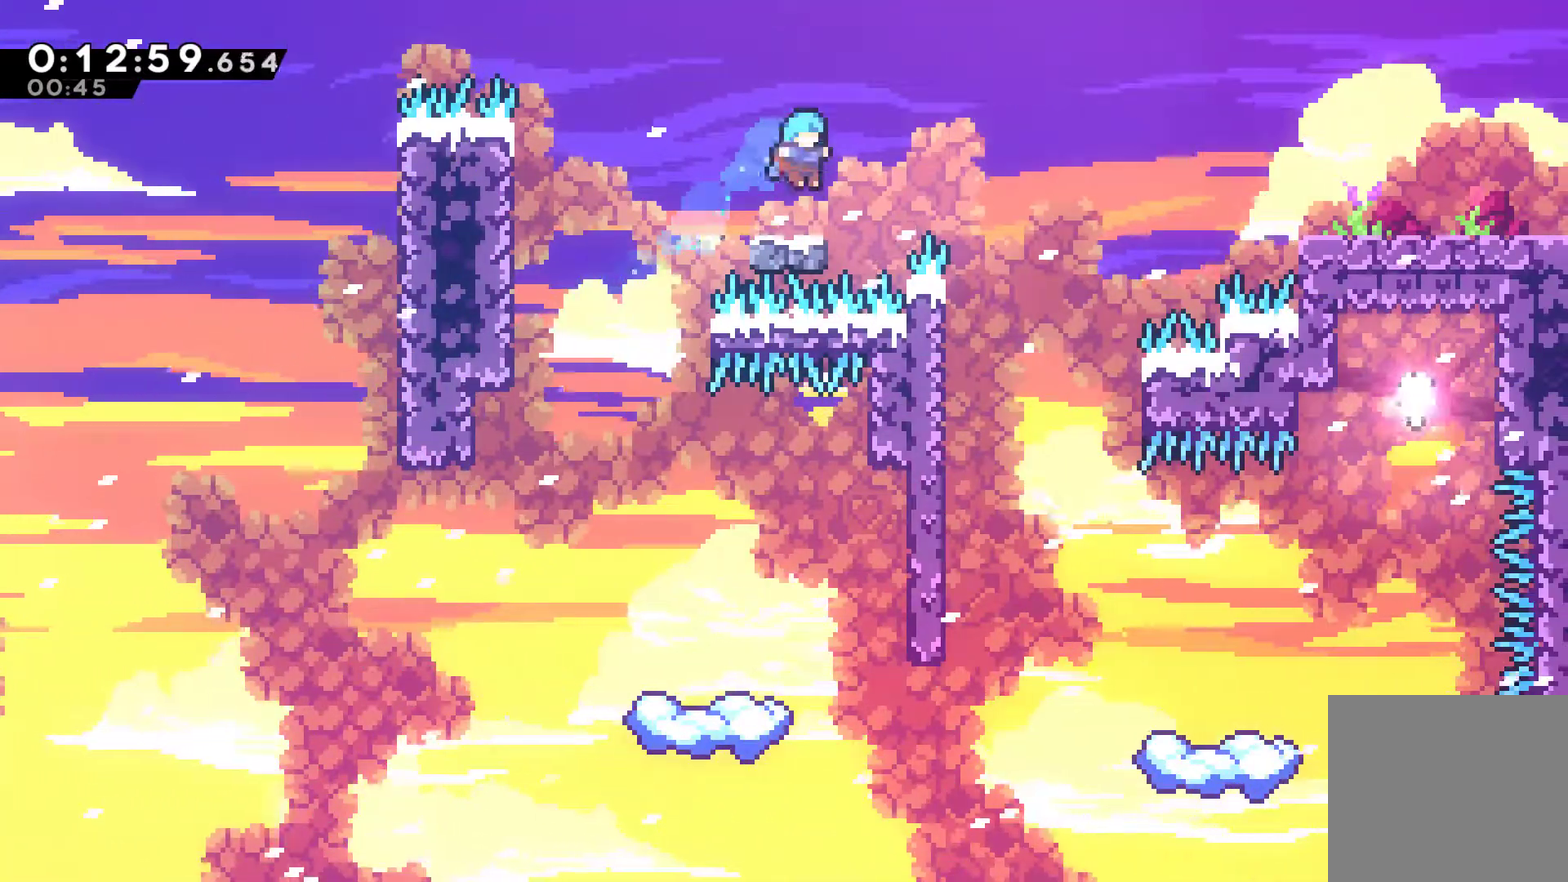
{"buttons": ["A", "X", "DPAD_RIGHT"], "left_stick": "center", "events": [[133, "DPAD_RIGHT", "down"], [167, "X", "down"], [233, "A", "down"]]}
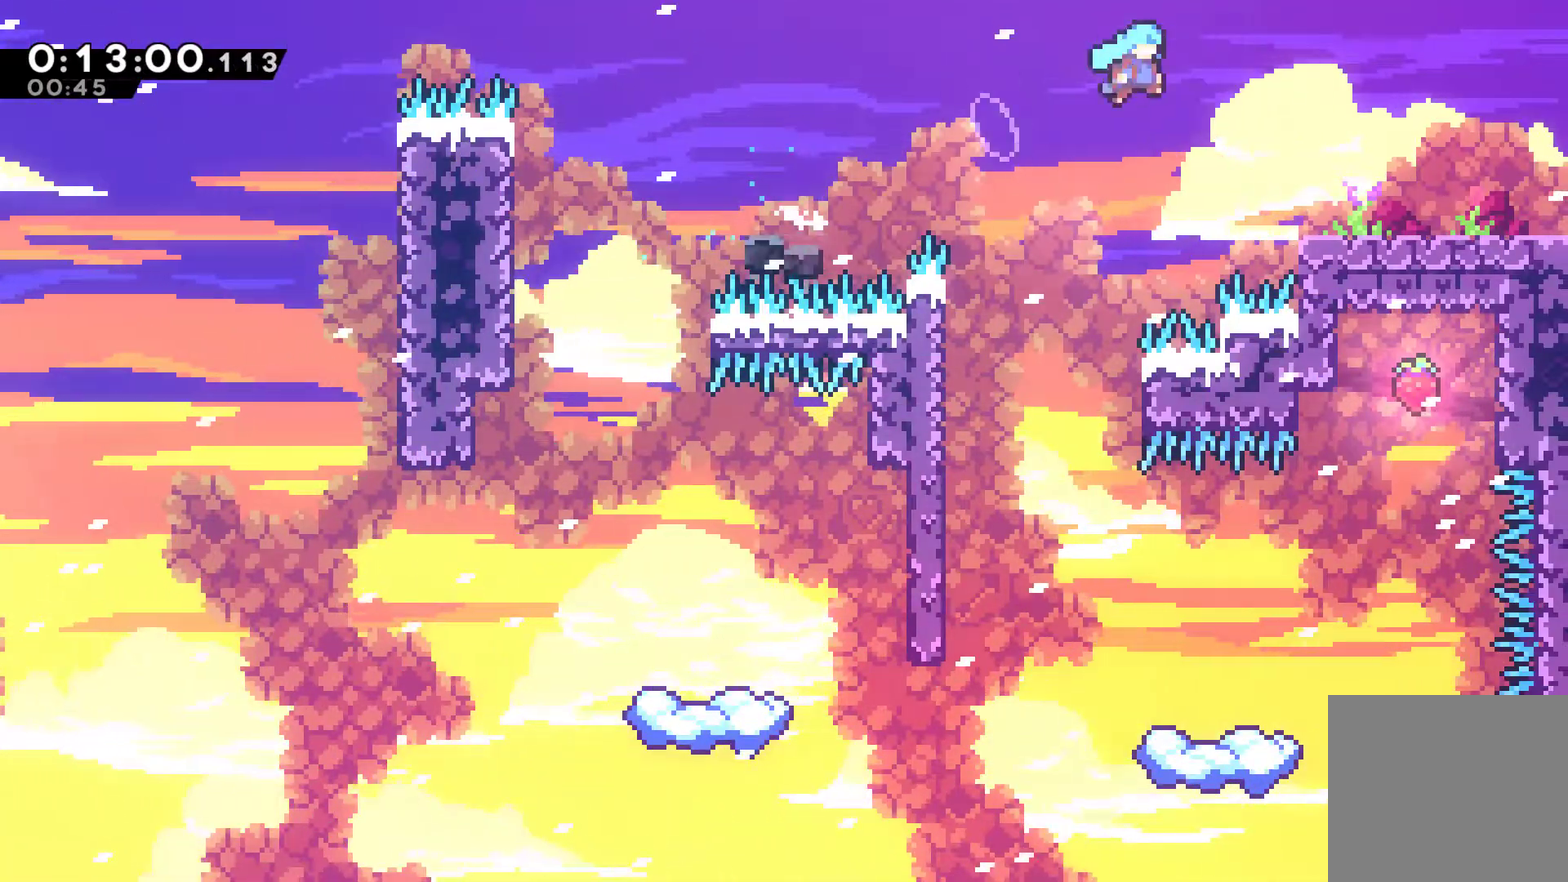
{"buttons": ["X", "DPAD_RIGHT"], "left_stick": "center", "events": [[100, "A", "up"], [100, "X", "up"], [300, "X", "down"]]}
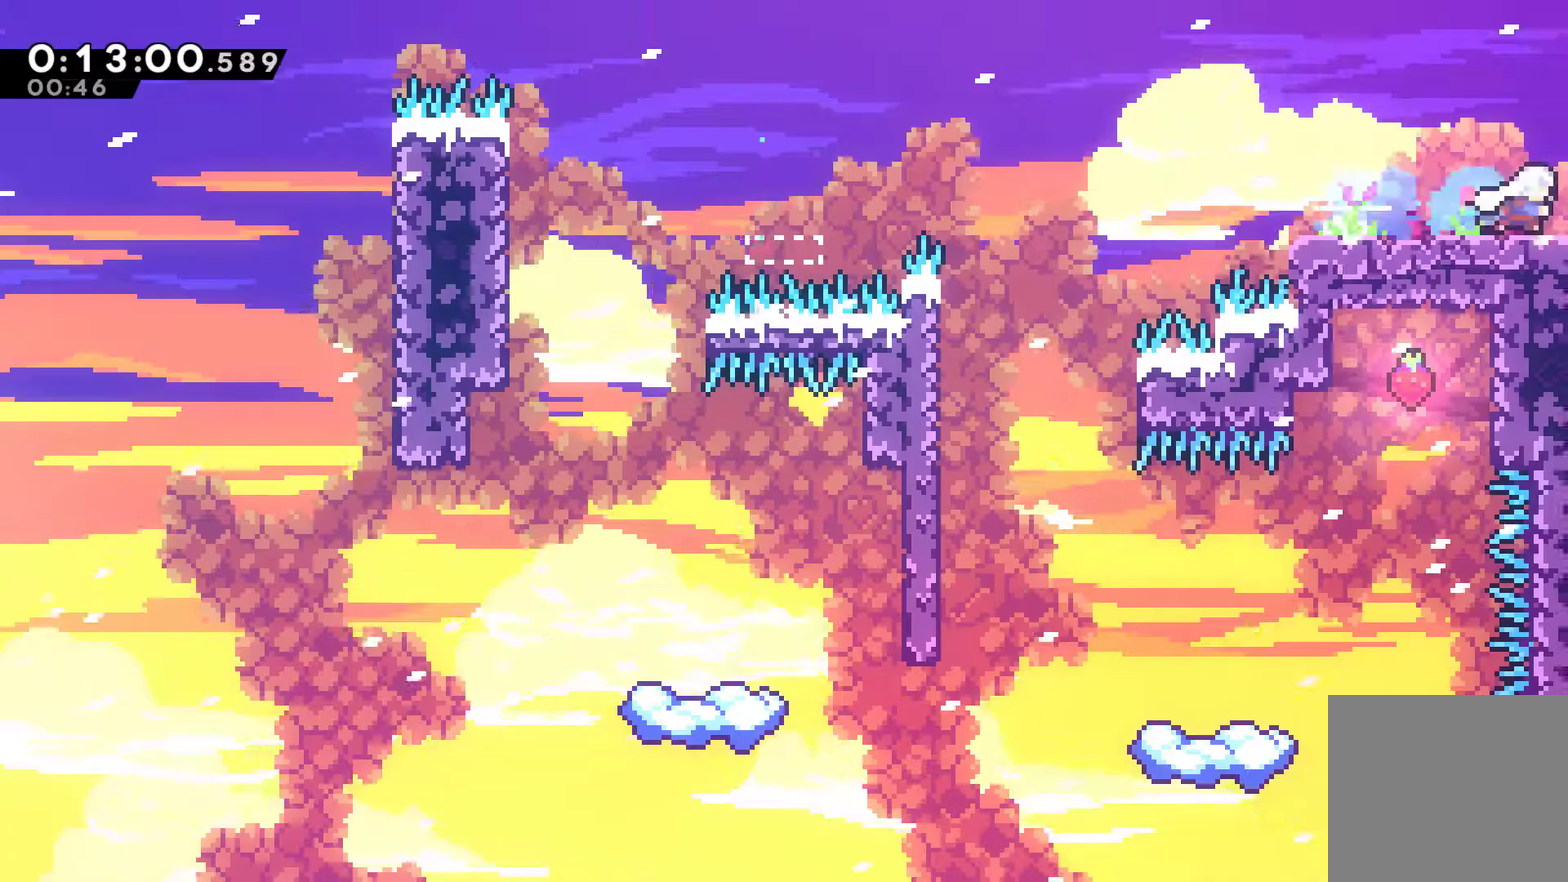
{"buttons": ["X", "DPAD_RIGHT"], "left_stick": "center", "events": []}
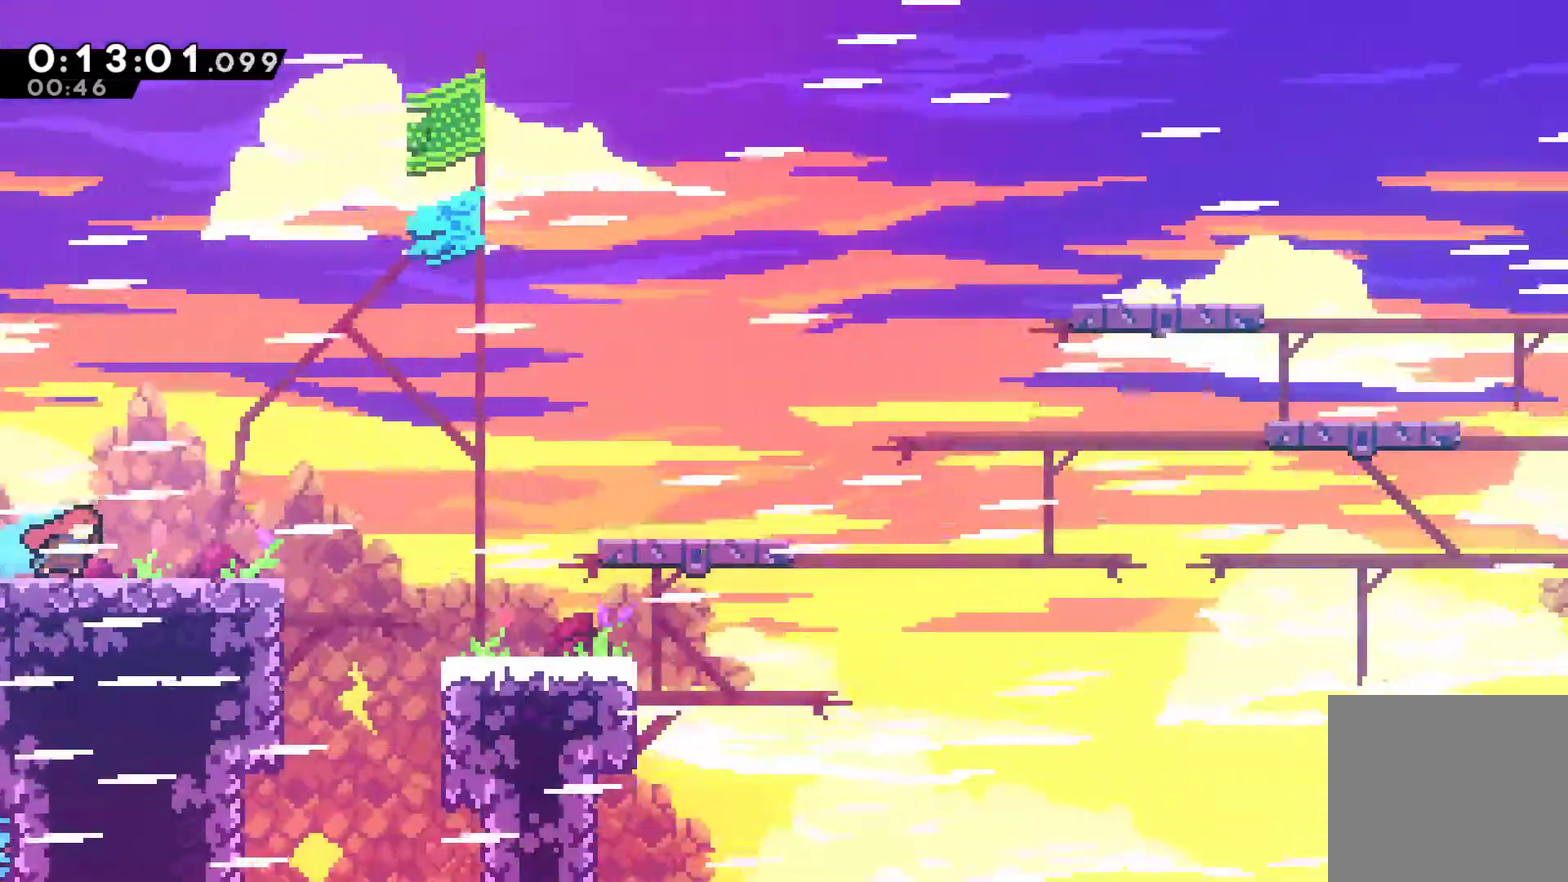
{"buttons": ["X", "DPAD_RIGHT"], "left_stick": "center", "events": [[200, "X", "up"], [267, "DPAD_DOWN", "down"], [367, "A", "down"], [367, "DPAD_DOWN", "up"], [367, "X", "down"], [500, "A", "up"]]}
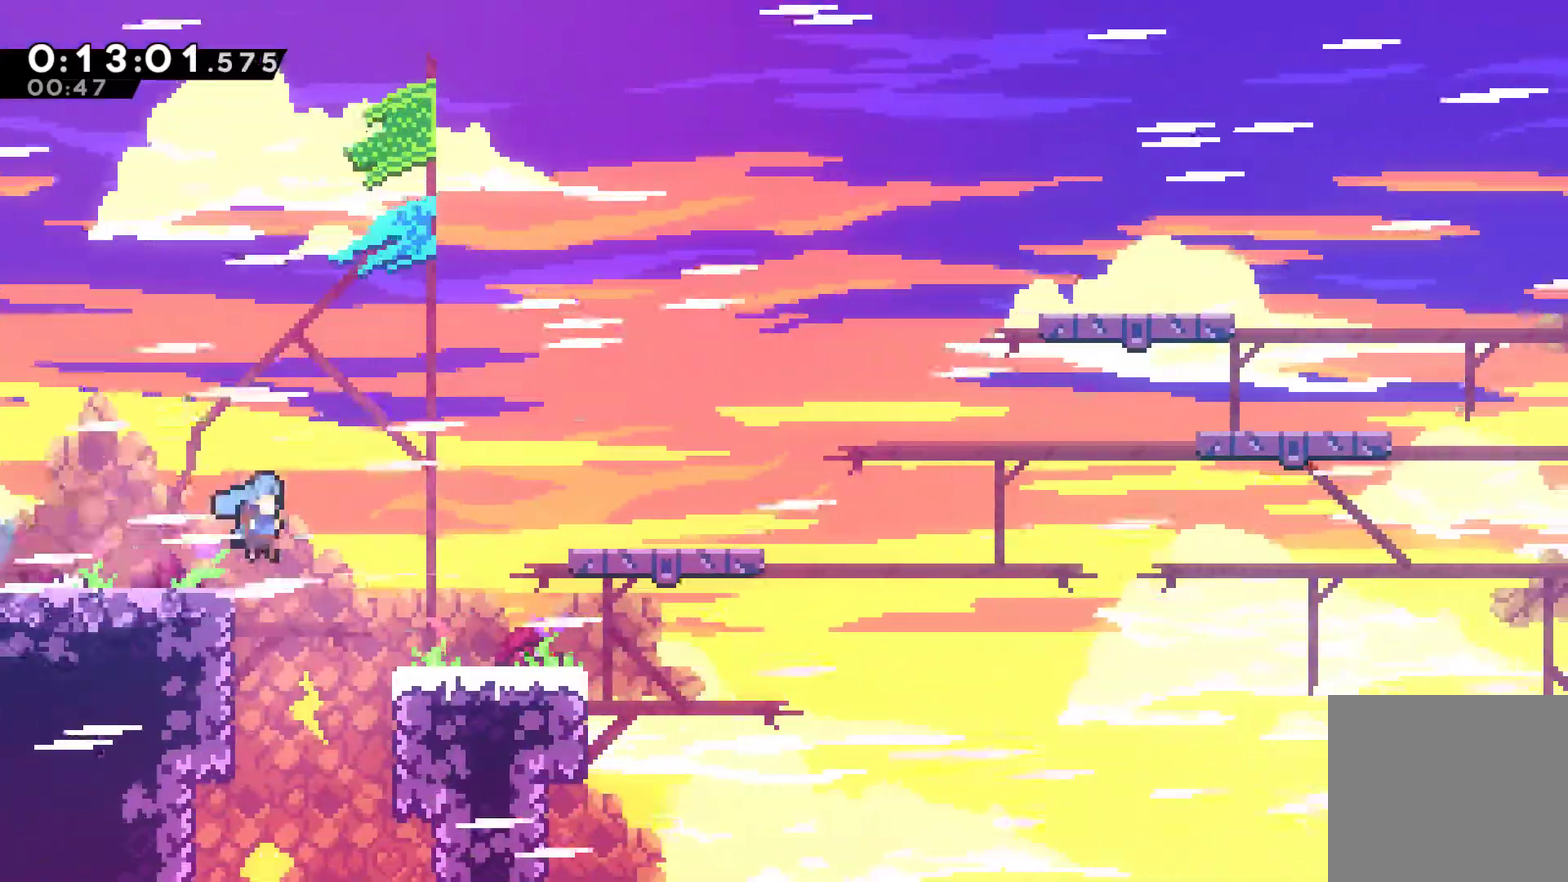
{"buttons": ["A", "DPAD_RIGHT"], "left_stick": "center", "events": [[33, "X", "up"], [300, "A", "down"]]}
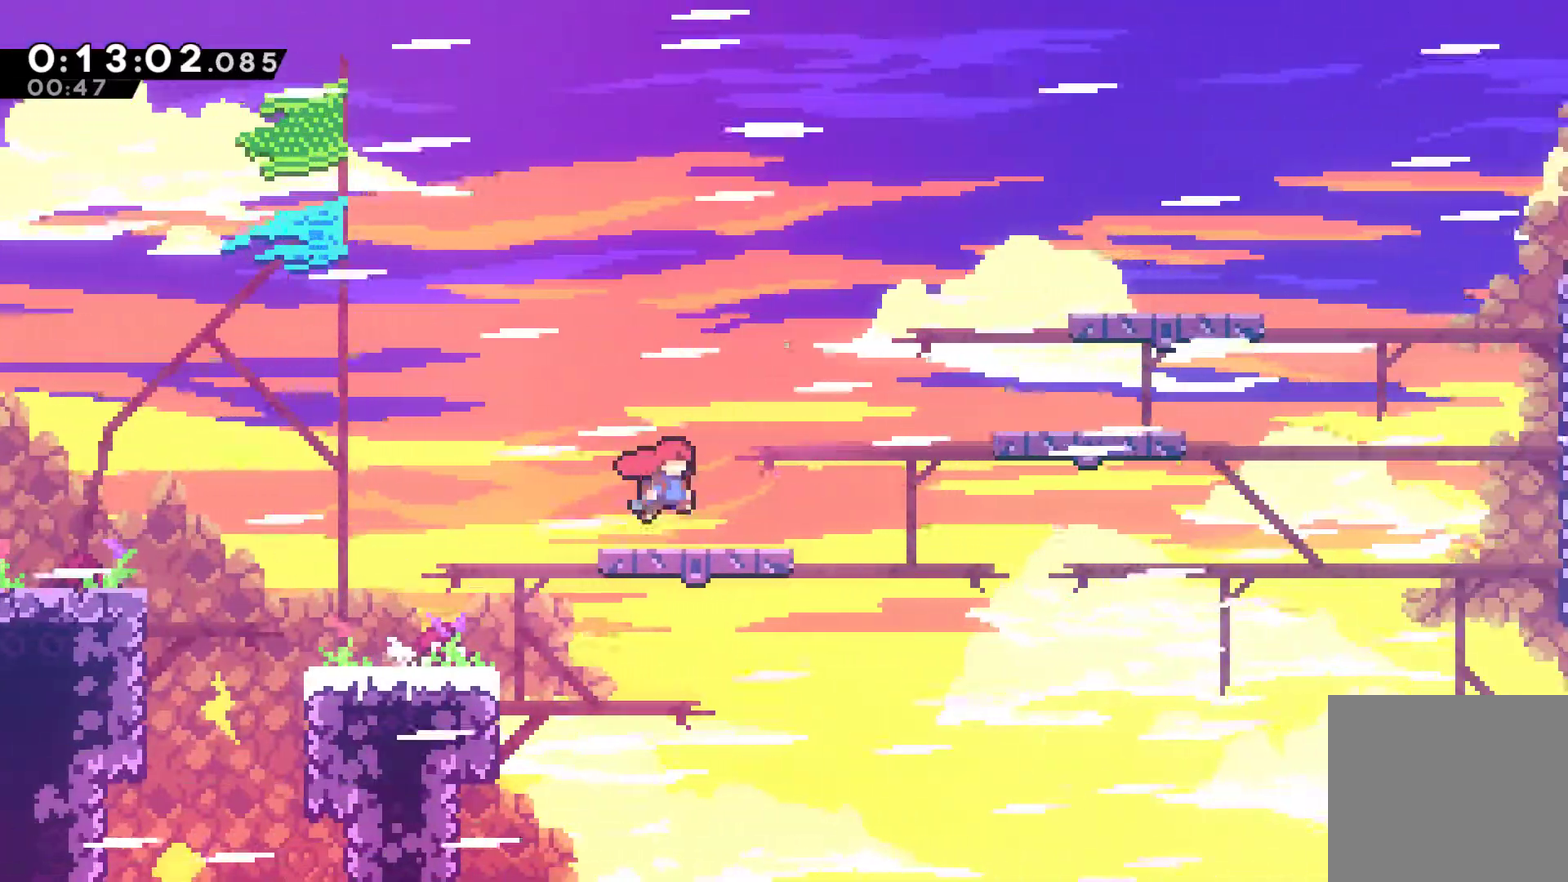
{"buttons": ["A", "DPAD_RIGHT"], "left_stick": "center", "events": [[33, "A", "up"], [333, "A", "down"]]}
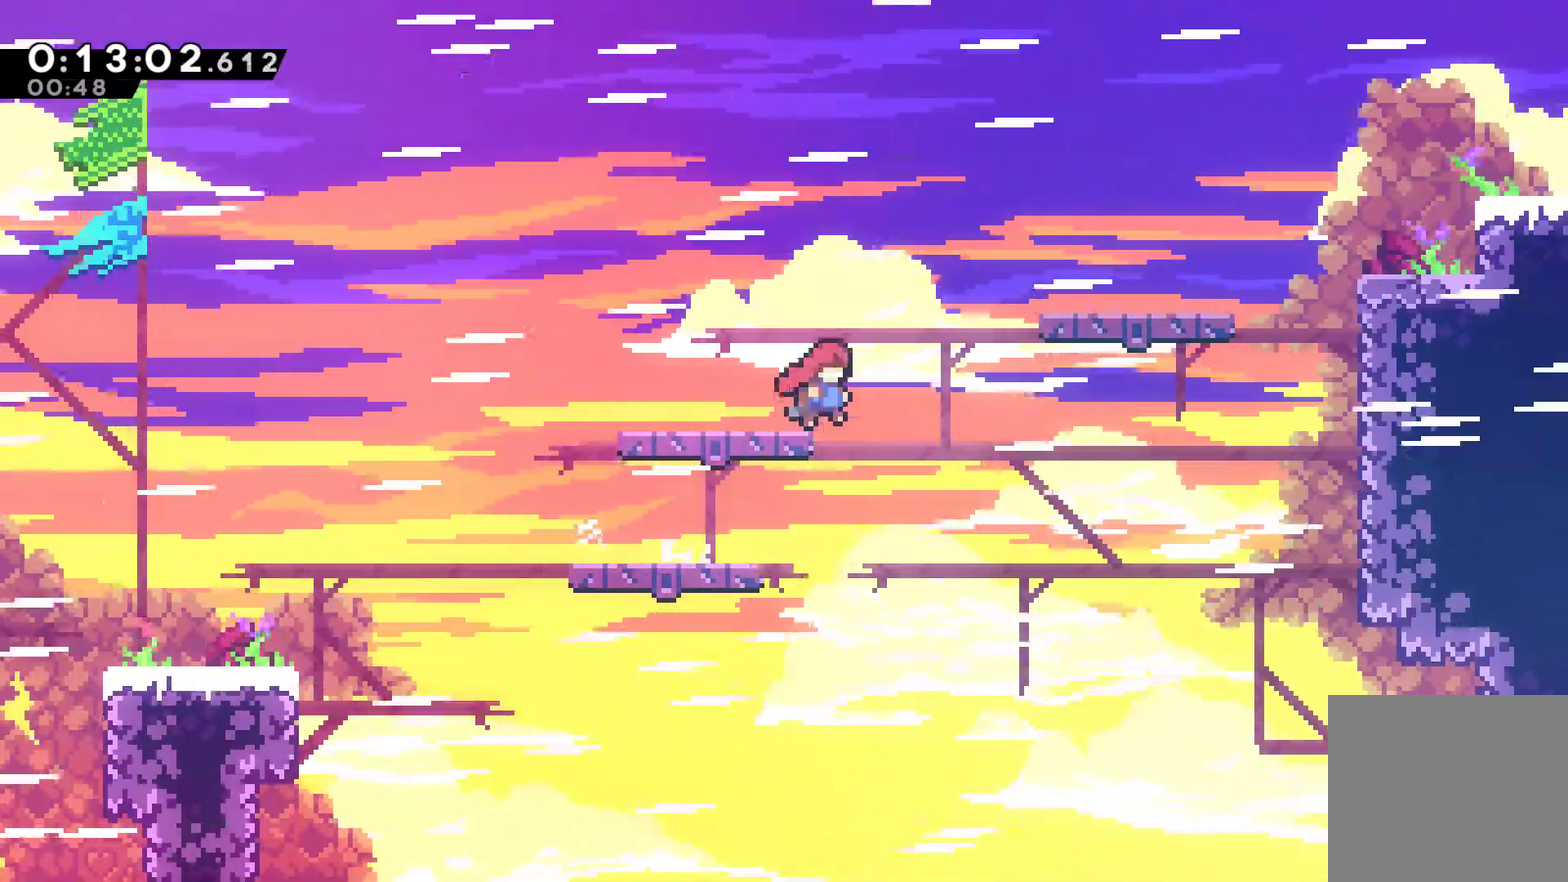
{"buttons": ["DPAD_UP", "DPAD_LEFT"], "left_stick": "center", "events": [[33, "DPAD_UP", "down"], [100, "DPAD_RIGHT", "up"], [167, "A", "up"], [300, "X", "down"], [367, "DPAD_LEFT", "down"], [500, "X", "up"]]}
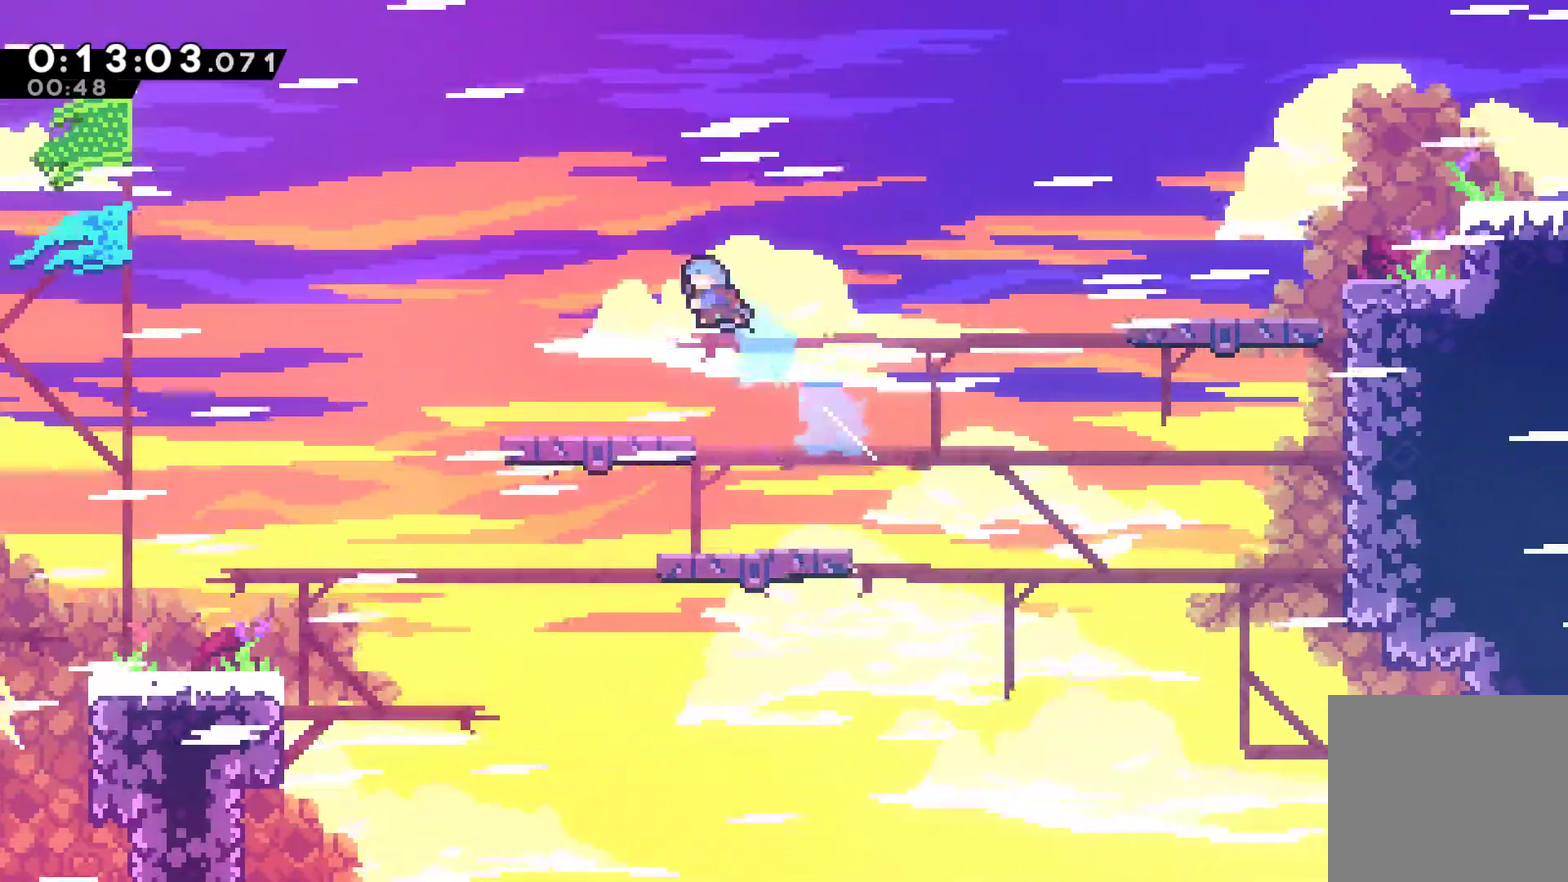
{"buttons": ["DPAD_RIGHT"], "left_stick": "center", "events": [[167, "DPAD_LEFT", "up"], [167, "DPAD_RIGHT", "down"], [200, "DPAD_UP", "up"]]}
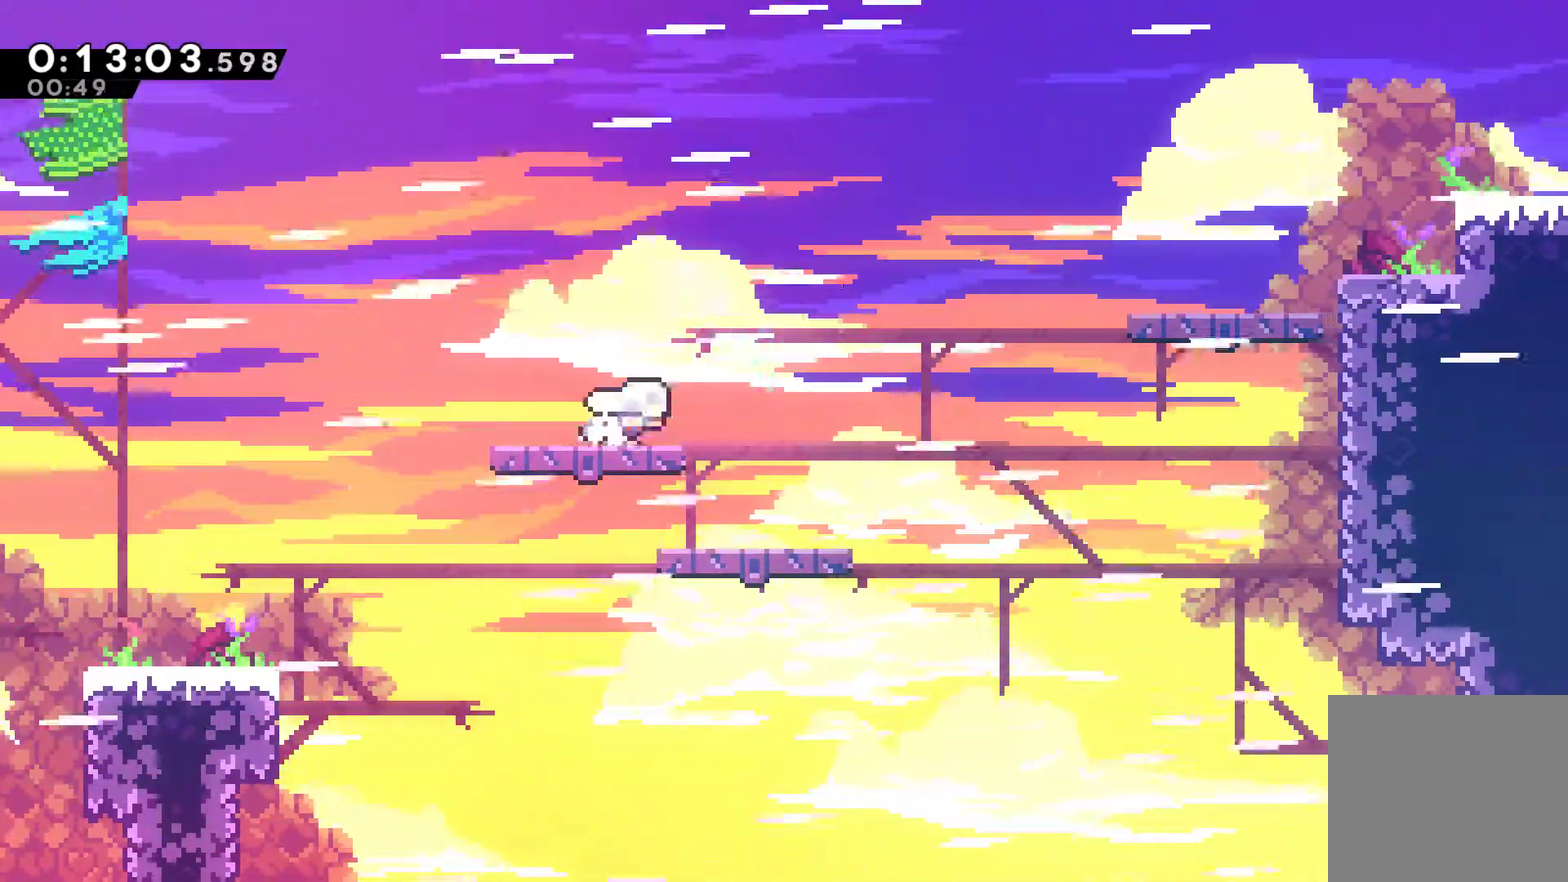
{"buttons": ["A", "X", "DPAD_RIGHT"], "left_stick": "center", "events": [[100, "DPAD_DOWN", "down"], [133, "A", "down"], [133, "X", "down"], [200, "DPAD_DOWN", "up"]]}
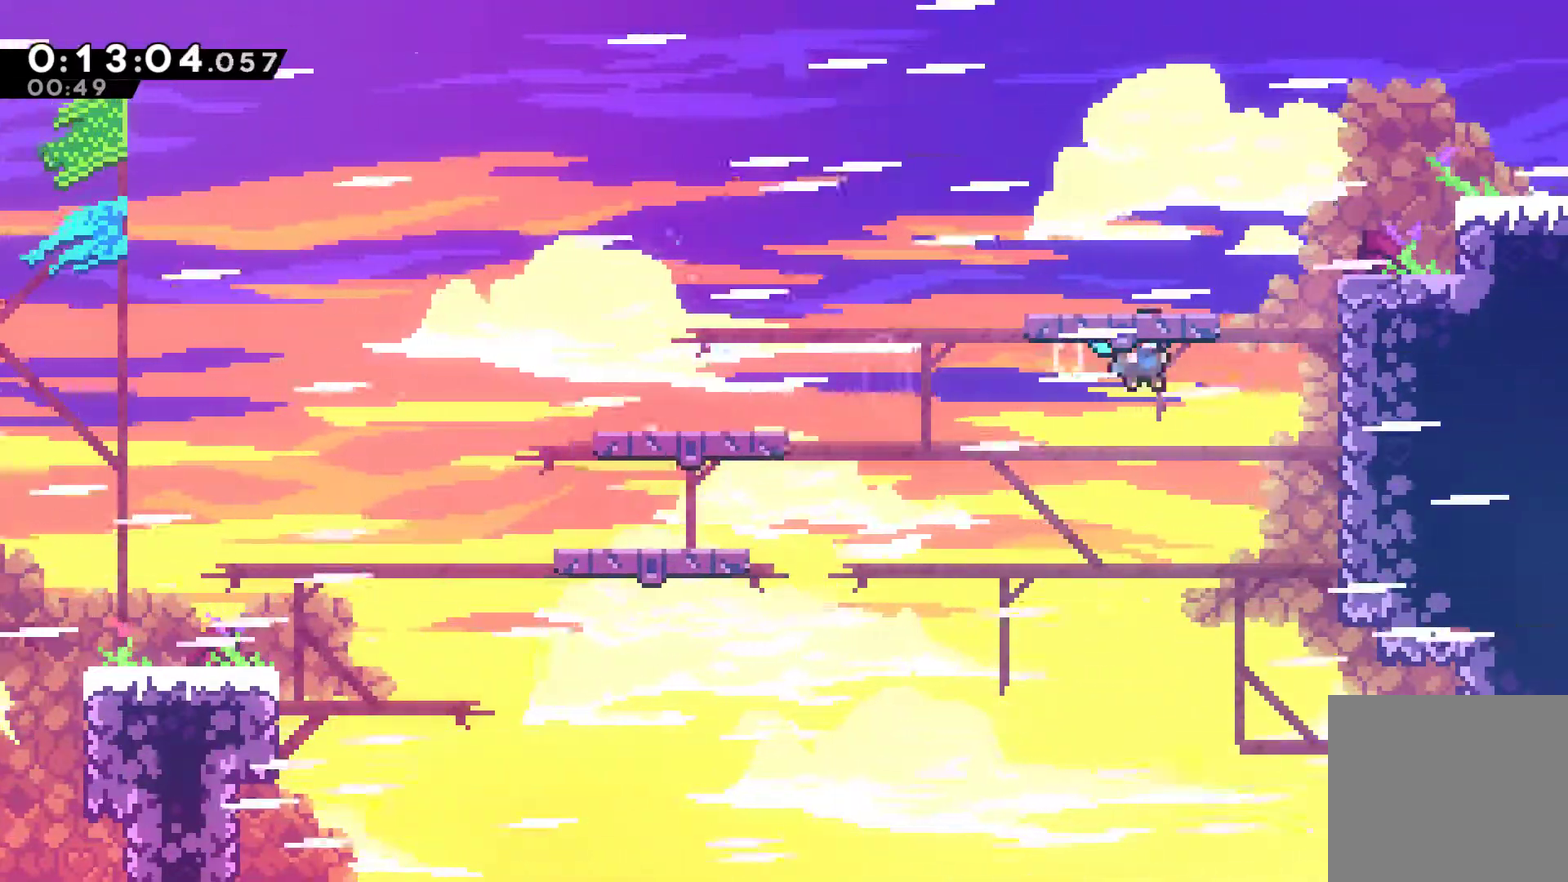
{"buttons": ["DPAD_UP", "DPAD_RIGHT"], "left_stick": "center", "events": [[100, "A", "up"], [100, "X", "up"], [200, "DPAD_UP", "down"], [267, "A", "down"], [433, "A", "up"]]}
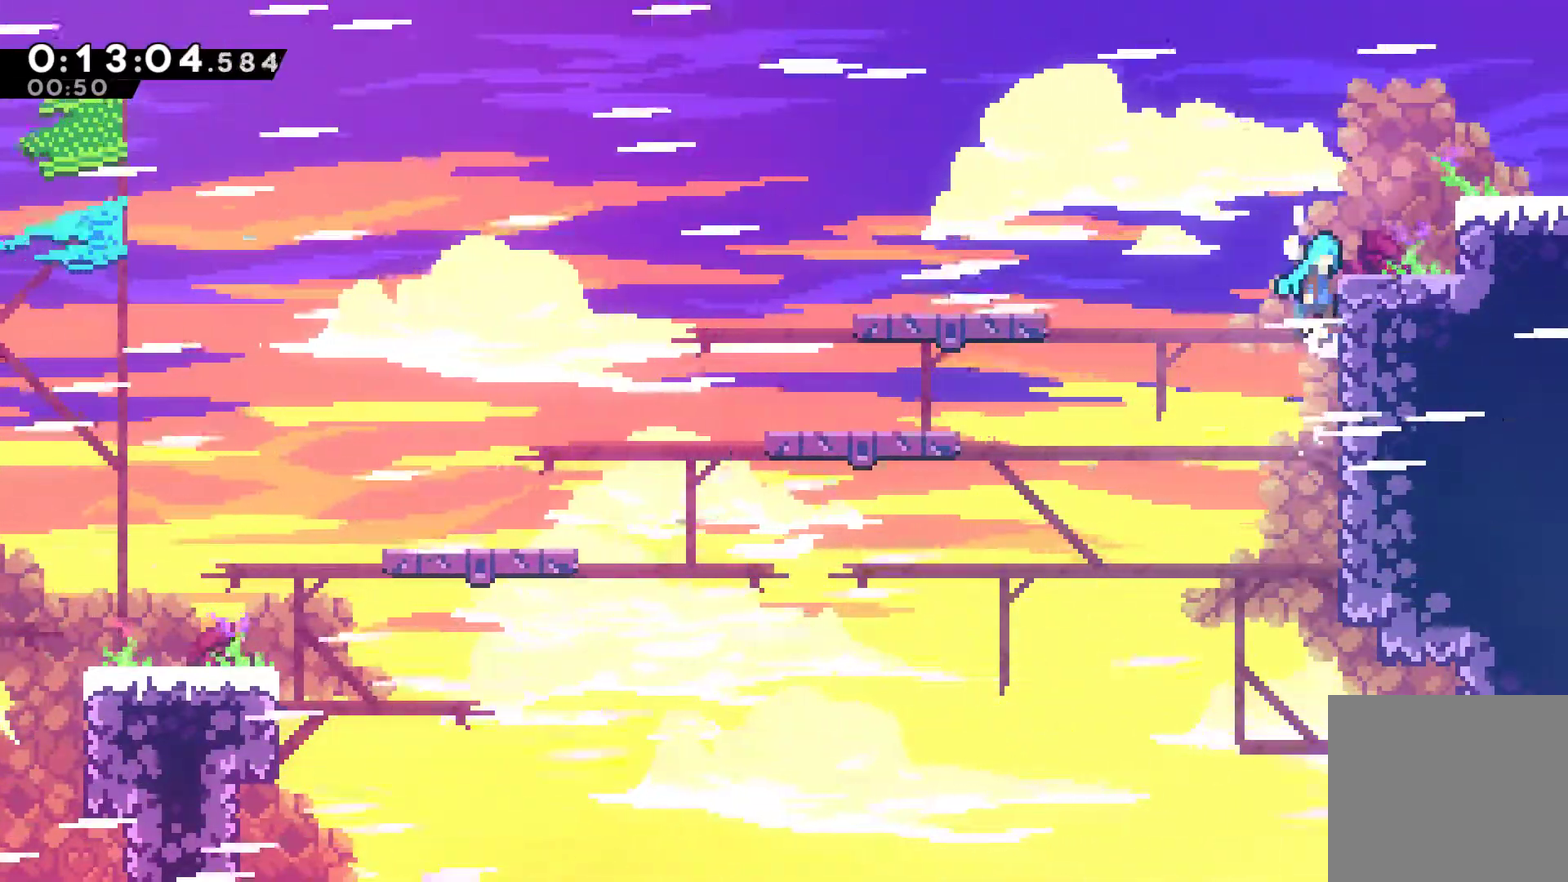
{"buttons": ["DPAD_UP", "DPAD_RIGHT"], "left_stick": "center", "events": [[33, "A", "down"], [133, "A", "up"]]}
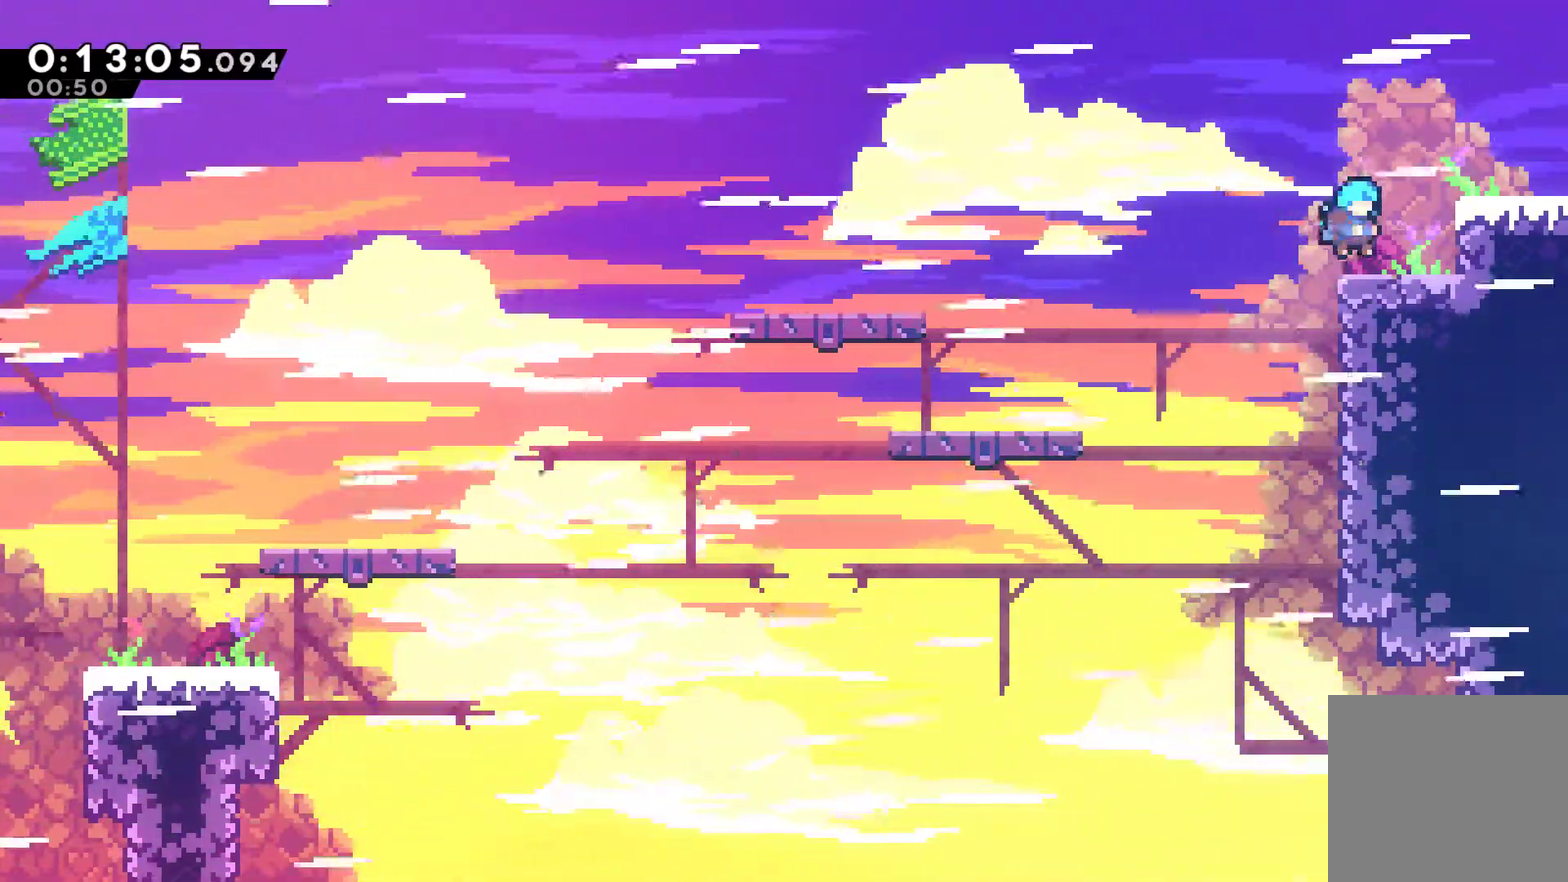
{"buttons": ["A", "X", "DPAD_RIGHT"], "left_stick": "center", "events": [[33, "DPAD_UP", "up"], [133, "A", "down"], [333, "DPAD_DOWN", "down"], [333, "X", "down"], [367, "A", "up"], [433, "DPAD_DOWN", "up"], [500, "A", "down"]]}
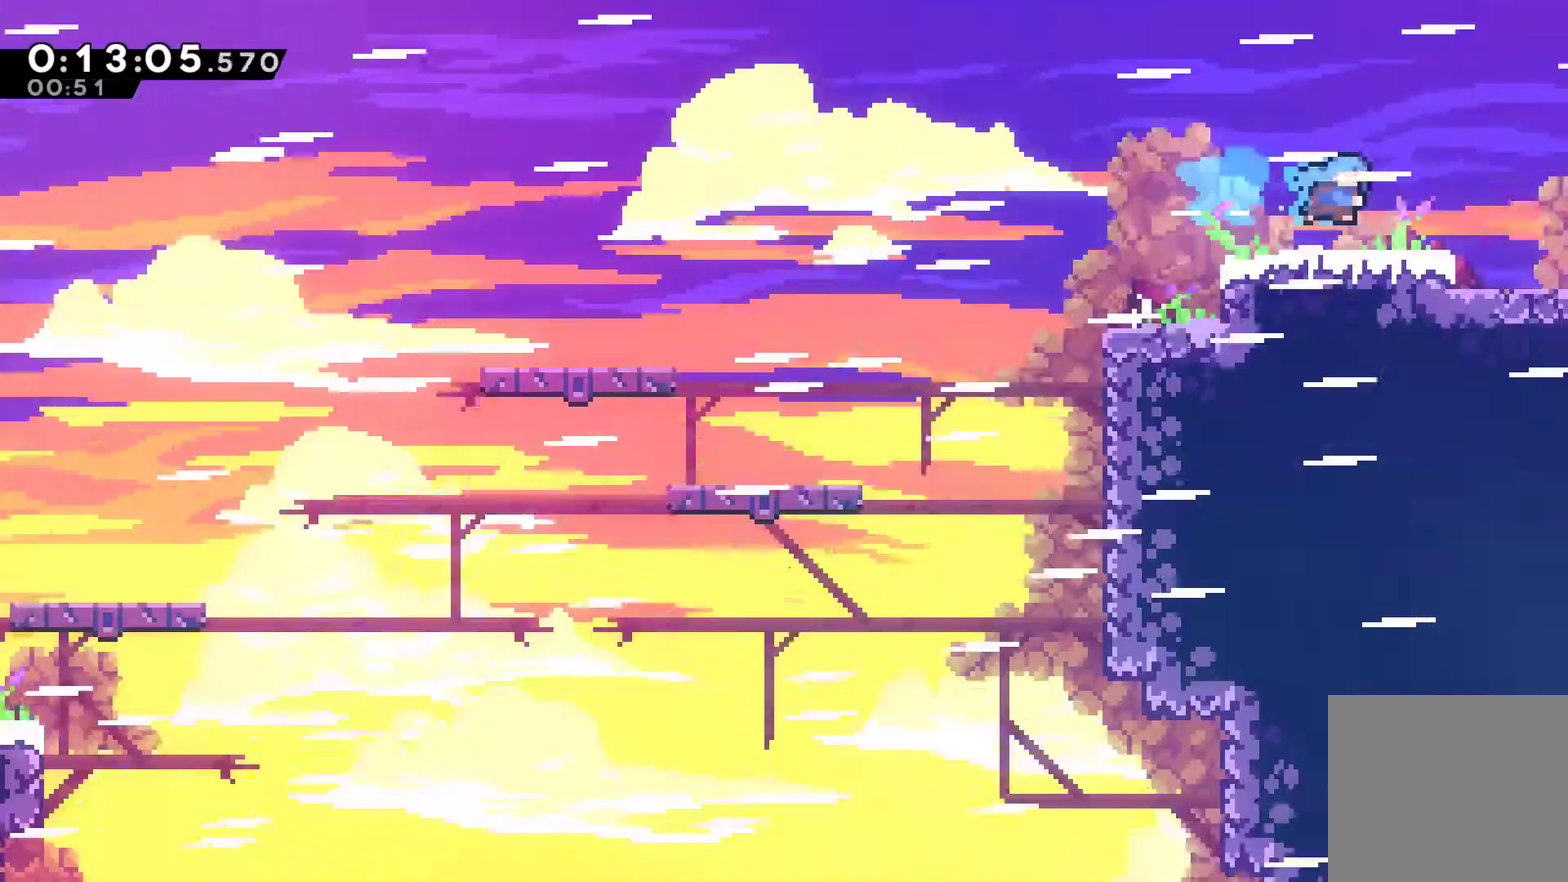
{"buttons": ["A", "X", "DPAD_UP", "DPAD_RIGHT"], "left_stick": "center", "events": [[33, "DPAD_UP", "down"], [133, "DPAD_RIGHT", "up"], [133, "DPAD_UP", "up"], [400, "DPAD_RIGHT", "down"], [433, "DPAD_UP", "down"]]}
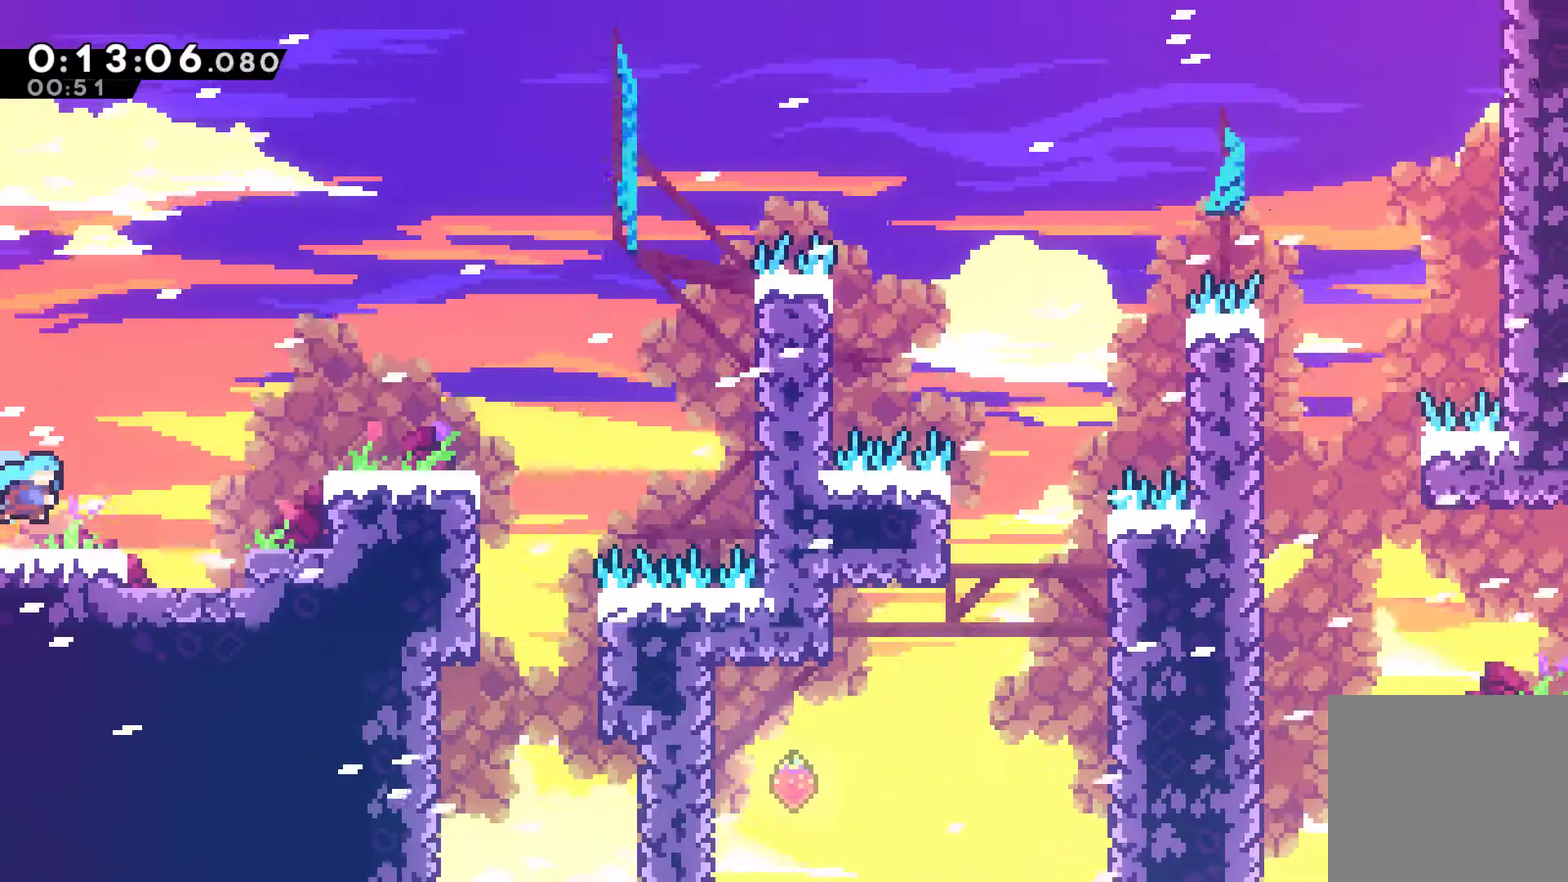
{"buttons": ["DPAD_UP", "DPAD_RIGHT"], "left_stick": "center", "events": [[67, "DPAD_UP", "up"], [133, "DPAD_UP", "down"], [333, "DPAD_UP", "up"], [400, "X", "up"], [433, "A", "up"], [433, "DPAD_UP", "down"]]}
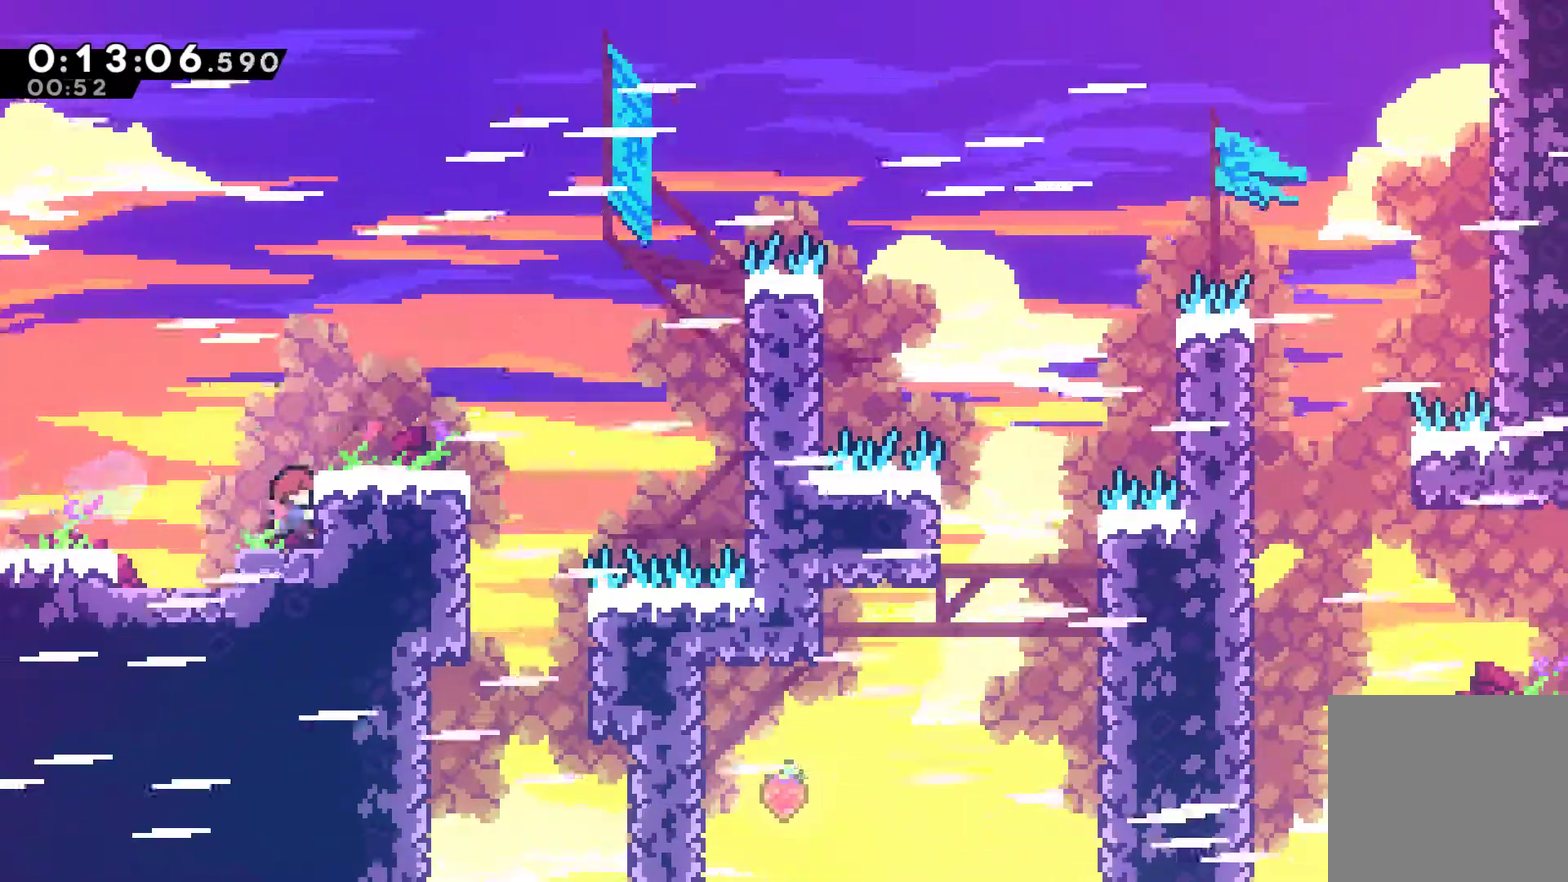
{"buttons": ["A", "DPAD_RIGHT"], "left_stick": "center", "events": [[67, "A", "down"], [167, "DPAD_UP", "up"], [200, "A", "up"], [467, "A", "down"]]}
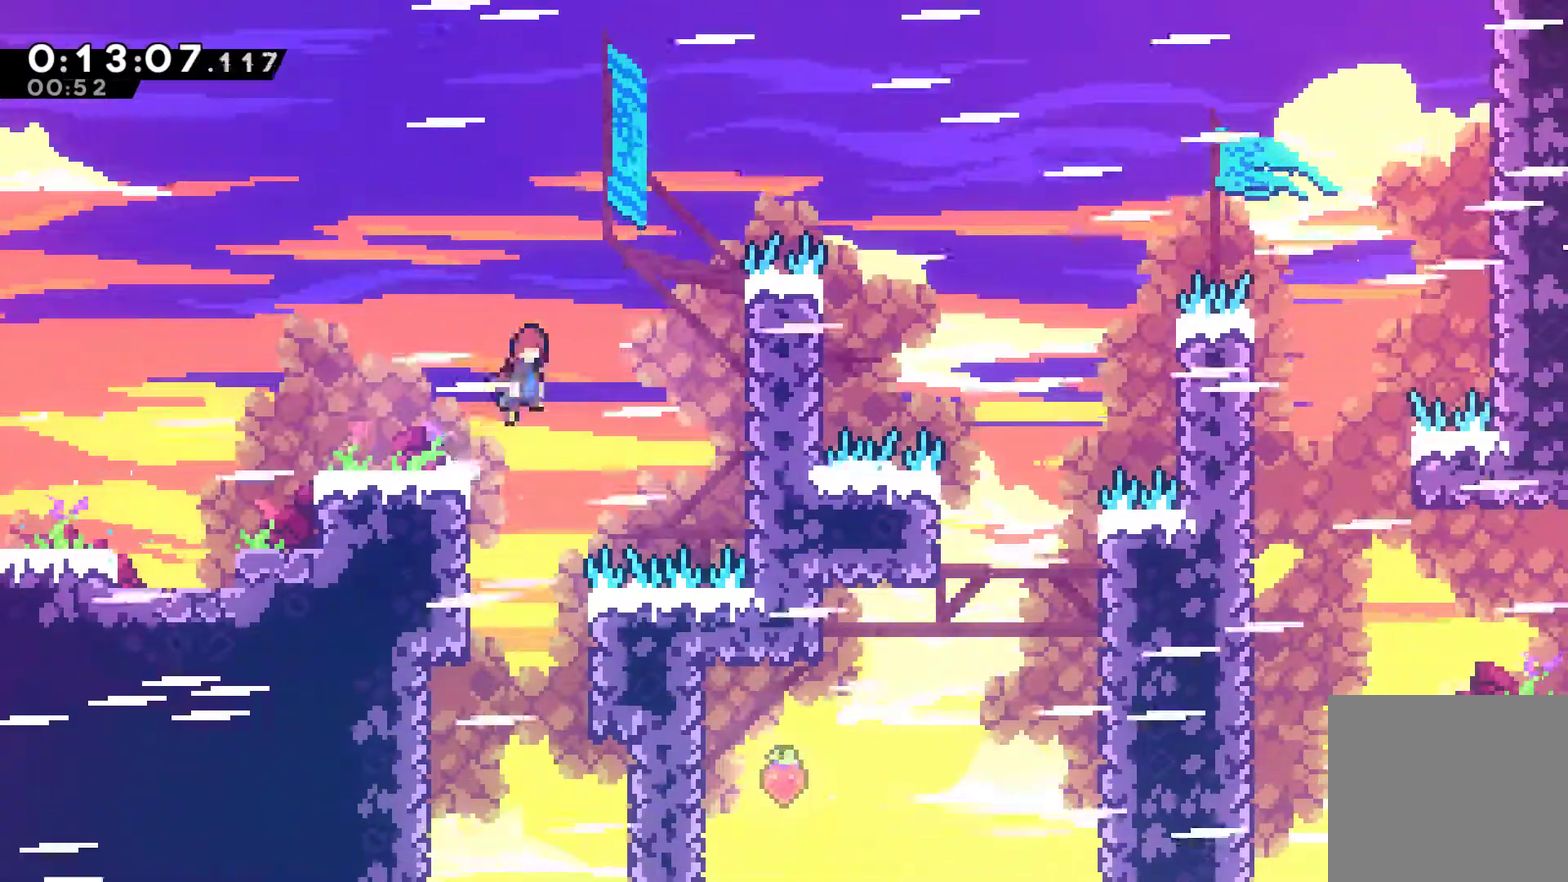
{"buttons": ["A", "DPAD_UP", "DPAD_RIGHT"], "left_stick": "center", "events": [[167, "DPAD_UP", "down"], [267, "A", "up"], [467, "A", "down"]]}
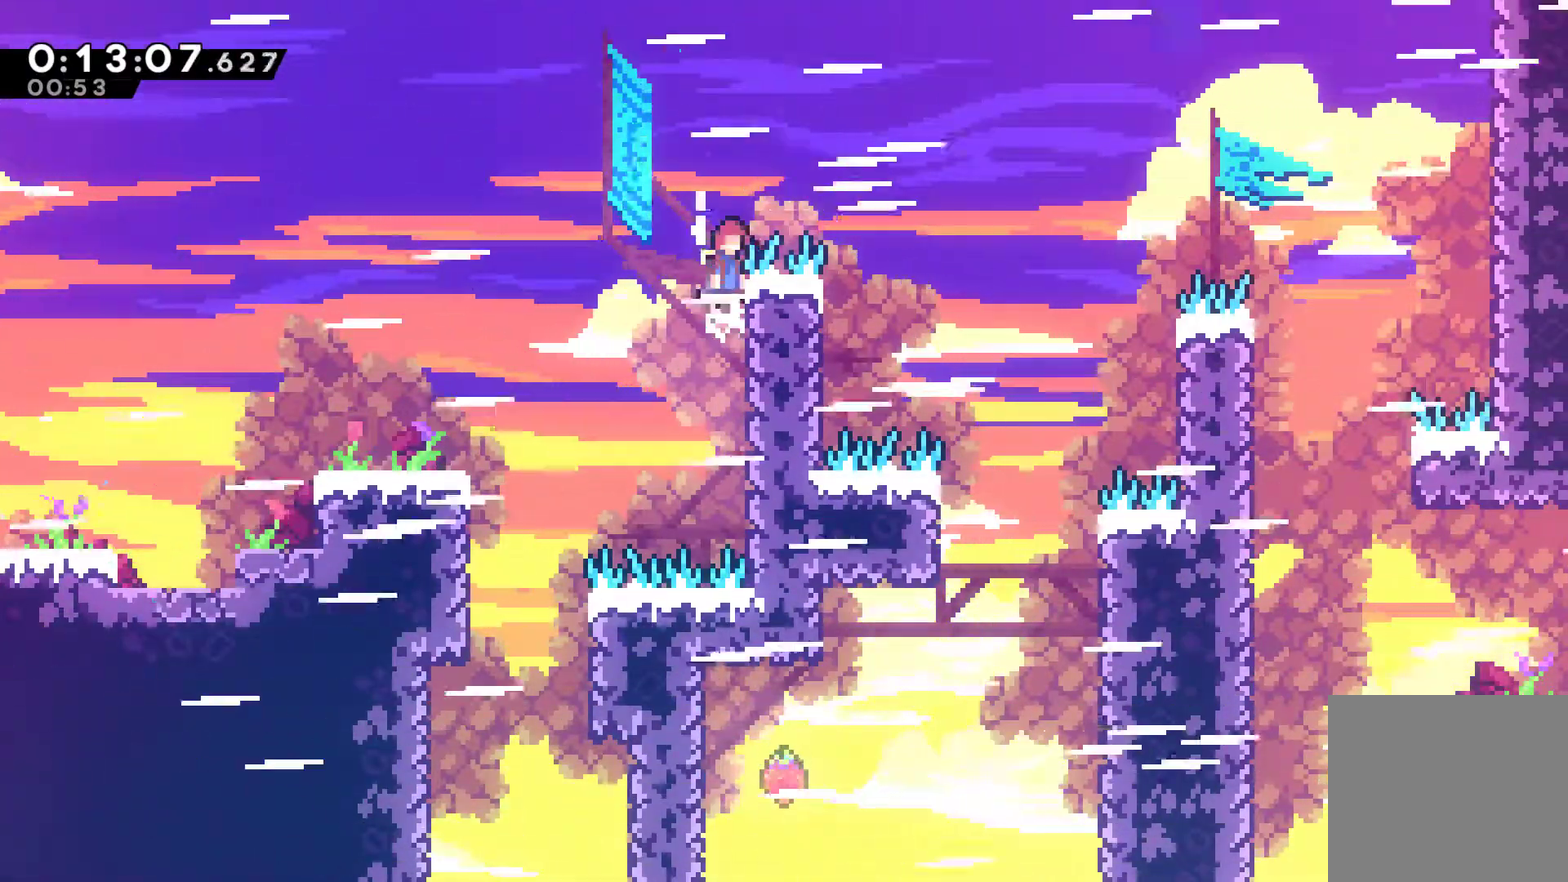
{"buttons": ["DPAD_UP", "DPAD_RIGHT"], "left_stick": "center", "events": [[233, "A", "up"], [333, "X", "down"], [467, "X", "up"]]}
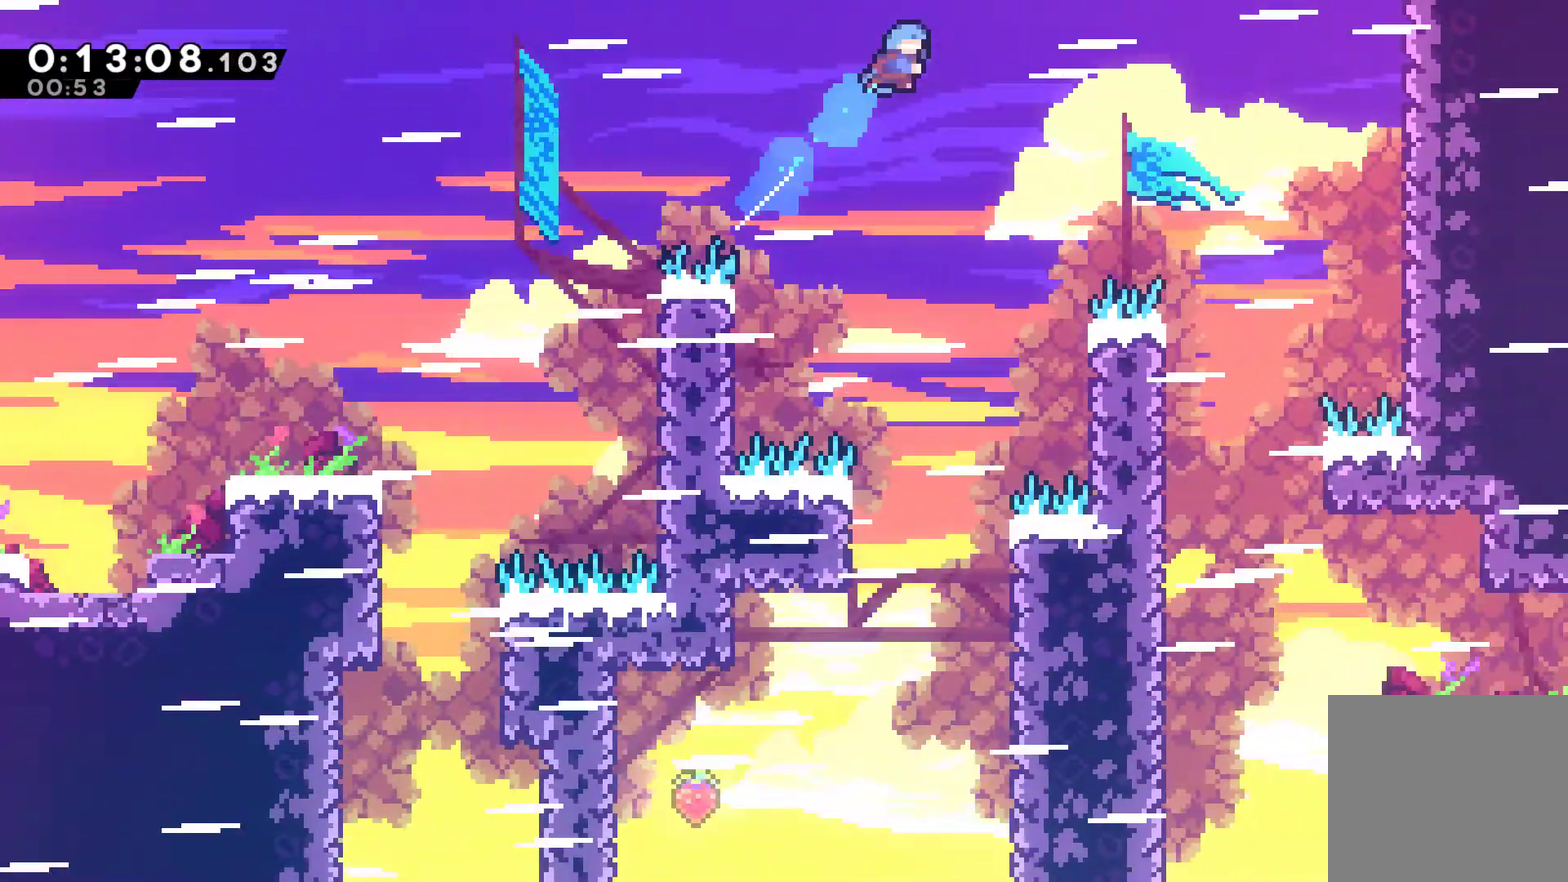
{"buttons": [], "left_stick": "center", "events": [[267, "DPAD_UP", "up"], [467, "DPAD_RIGHT", "up"]]}